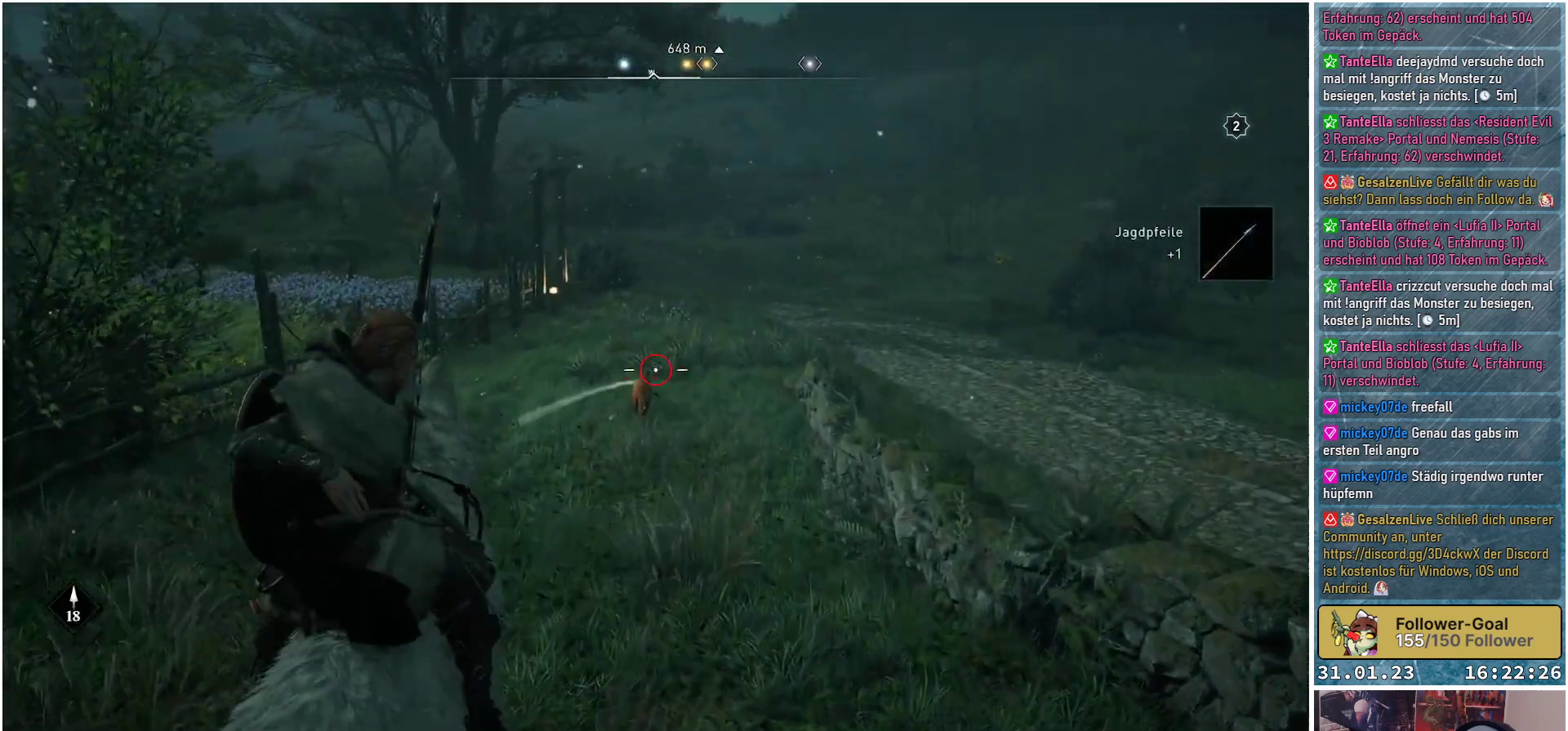
Gameplay with a controller (Xbox layout); each line is a JSON object with the inputs held at the frame after it. "events" lists button and stick changes between this image and that frame as [ms after this image, input, new state], when the widget could be followed in between.
{"buttons": [], "left_stick": "up-right", "right_stick": "down-right", "events": [[133, "left_stick", "up-right"], [333, "right_stick", "down-right"], [450, "L2", "up"]]}
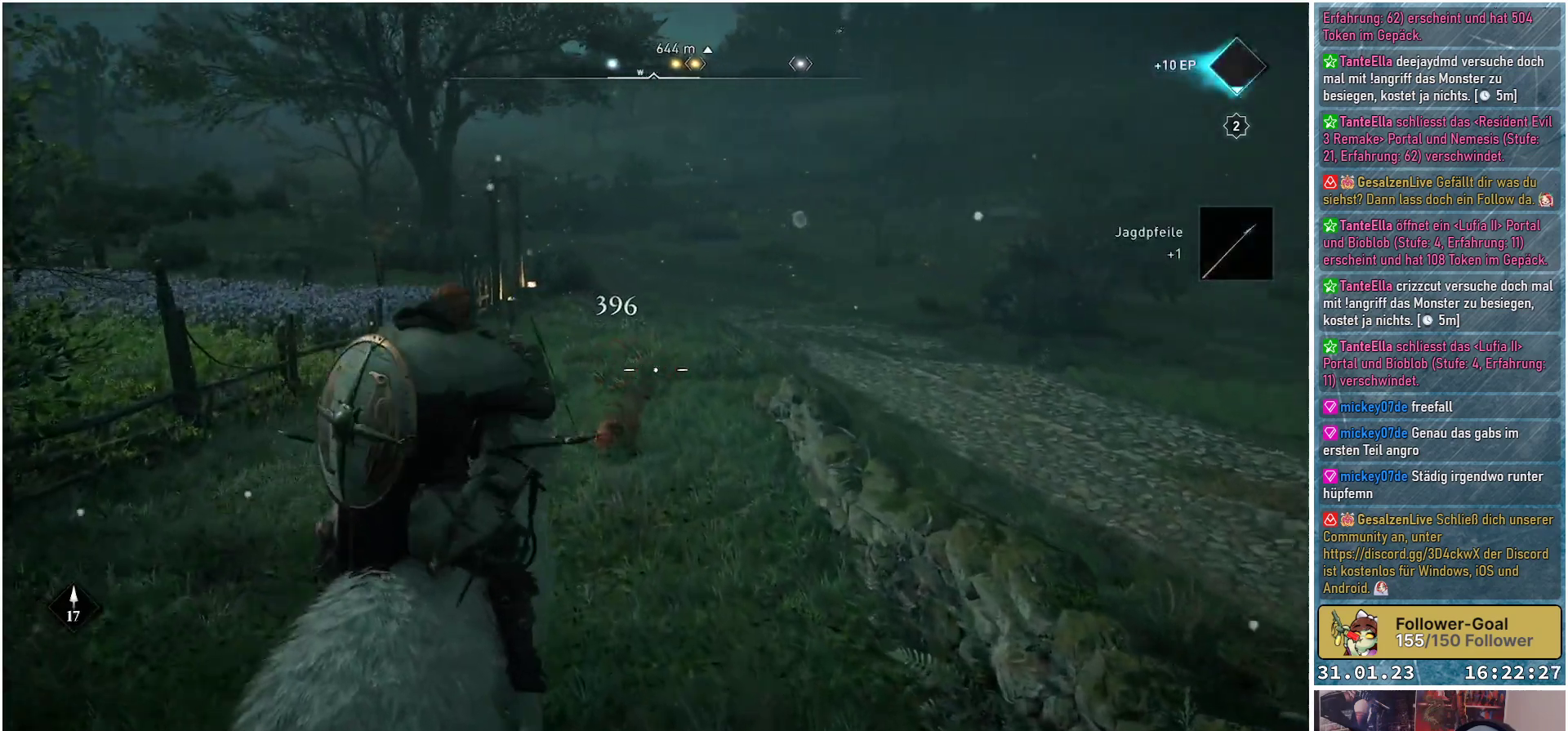
{"buttons": [], "left_stick": "up", "right_stick": "center", "events": [[17, "left_stick", "up"], [167, "right_stick", "center"]]}
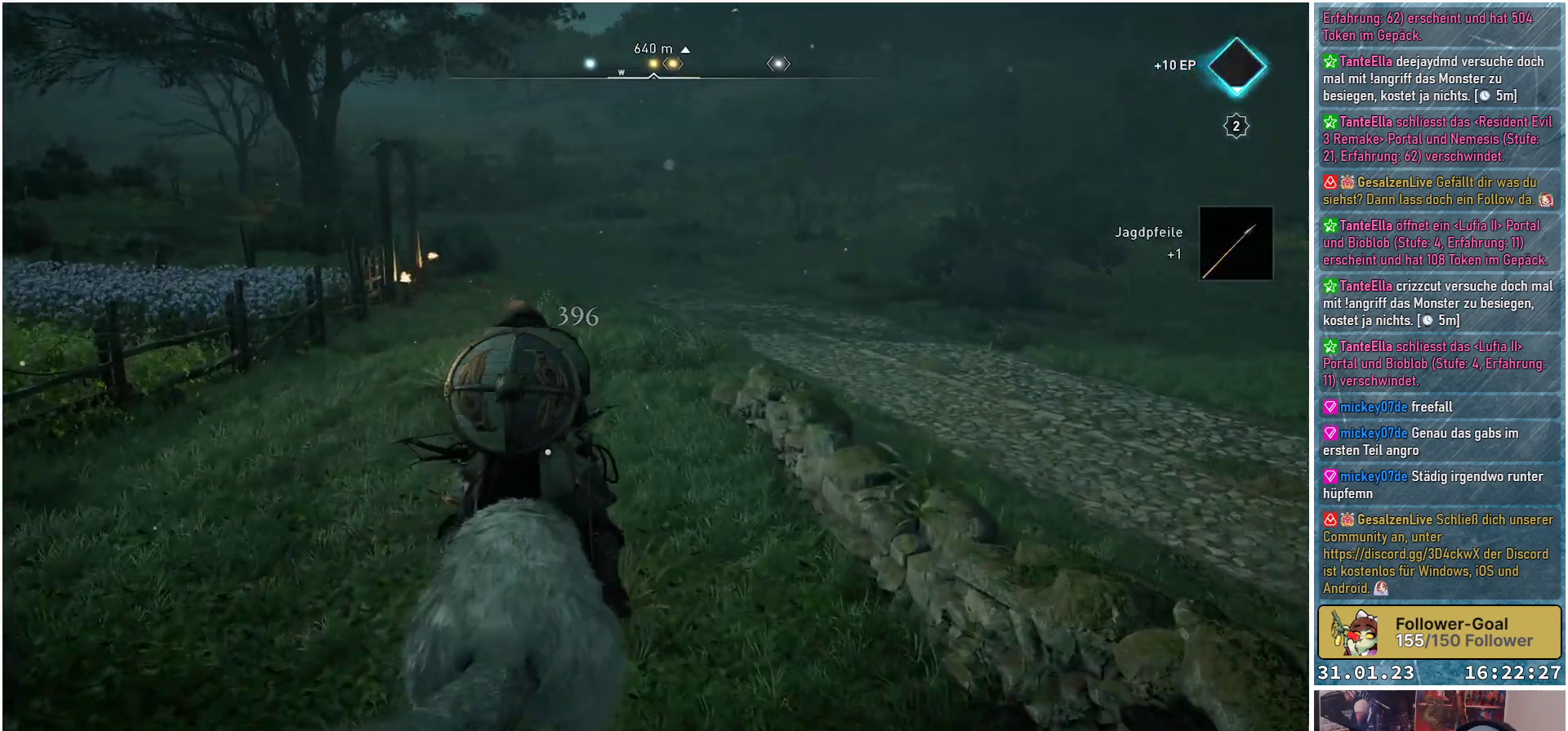
{"buttons": [], "left_stick": "up", "right_stick": "right", "events": [[83, "right_stick", "down-right"], [200, "right_stick", "right"]]}
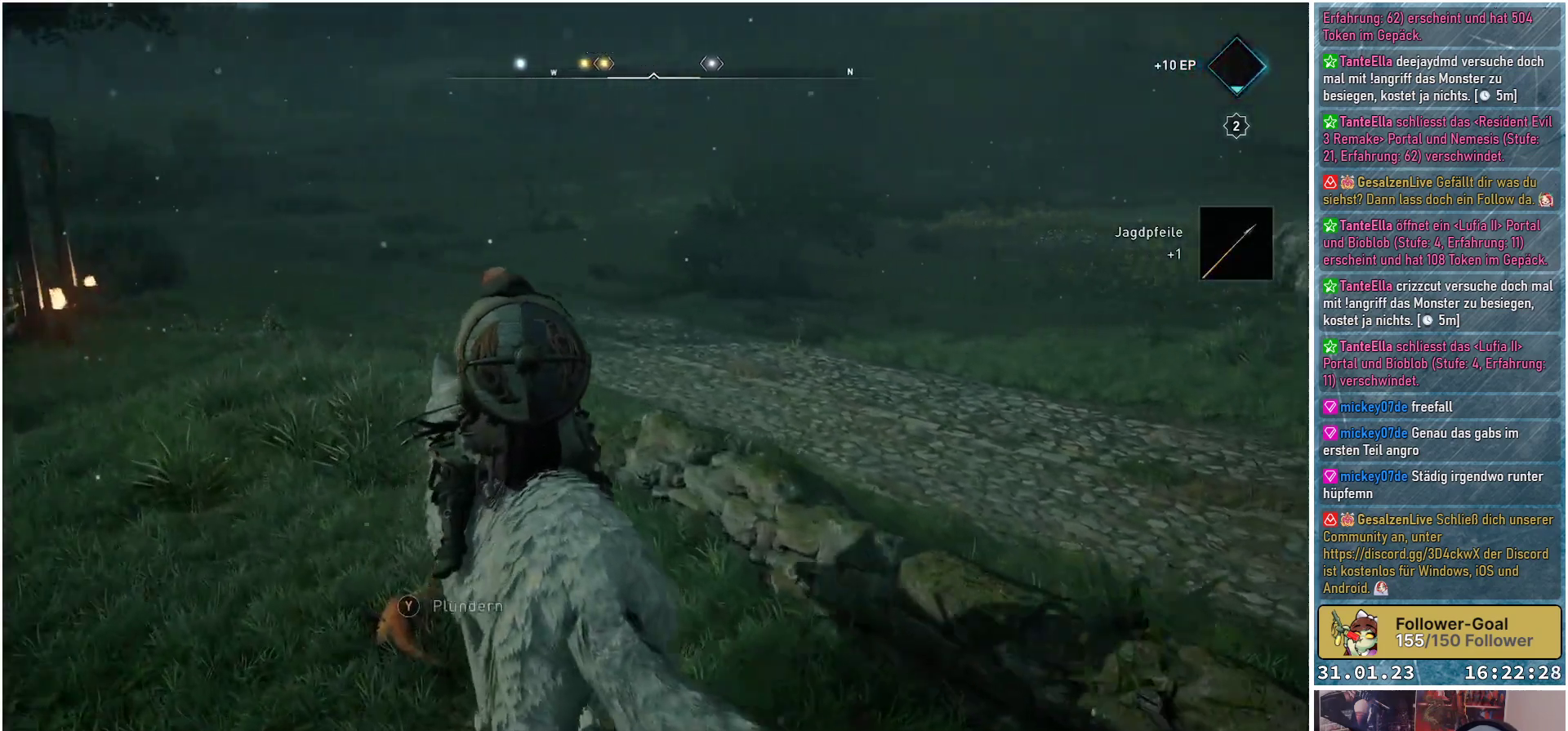
{"buttons": ["L2", "R2"], "left_stick": "up-left", "right_stick": "up-left", "events": [[33, "left_stick", "up-left"], [117, "right_stick", "center"], [300, "R2", "down"], [333, "right_stick", "up-left"], [350, "L2", "down"]]}
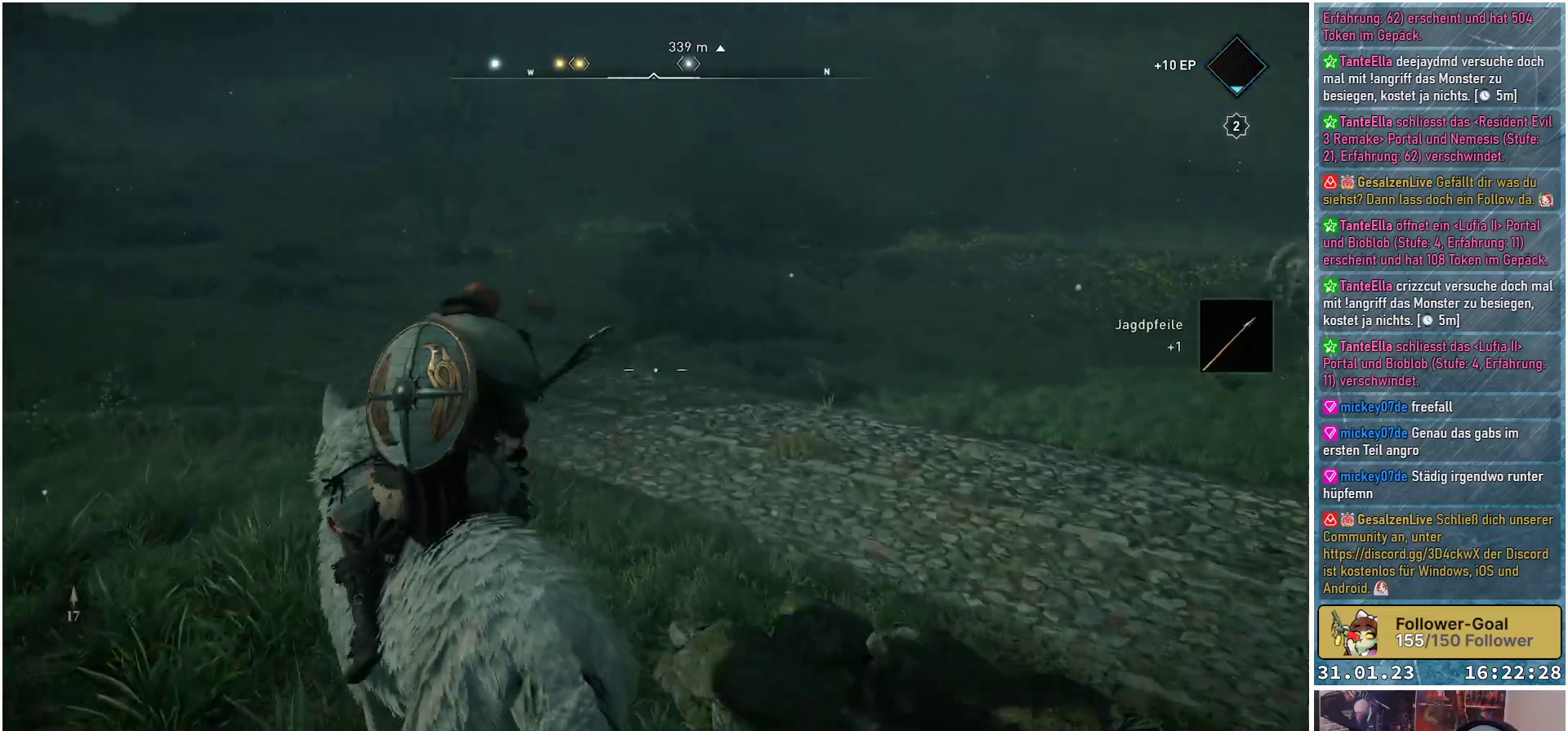
{"buttons": ["L2", "R2"], "left_stick": "up", "right_stick": "up-left", "events": [[33, "left_stick", "up"], [200, "right_stick", "center"], [417, "right_stick", "up-left"]]}
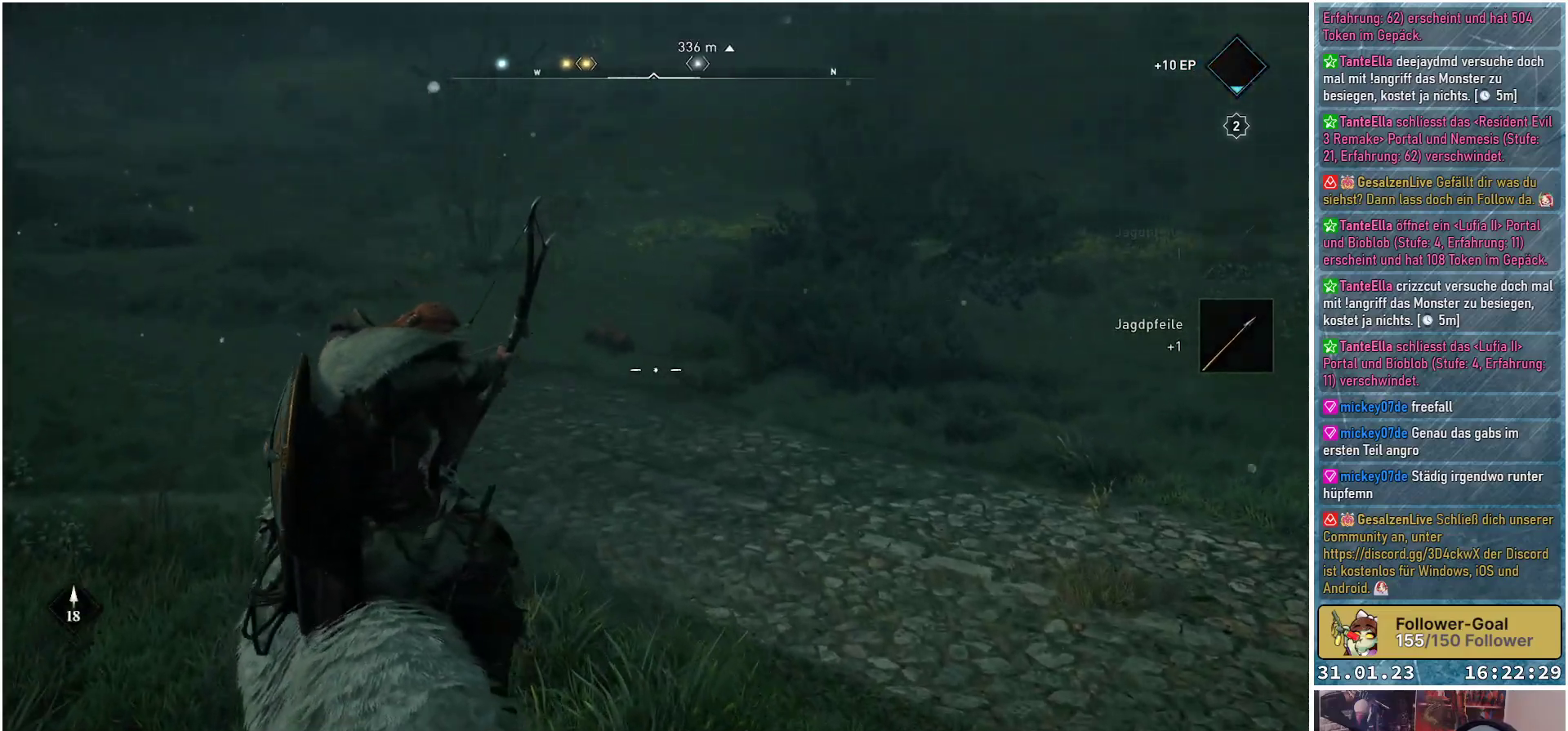
{"buttons": ["L2"], "left_stick": "up-right", "right_stick": "center", "events": [[333, "left_stick", "up-right"], [383, "R2", "up"], [383, "right_stick", "center"]]}
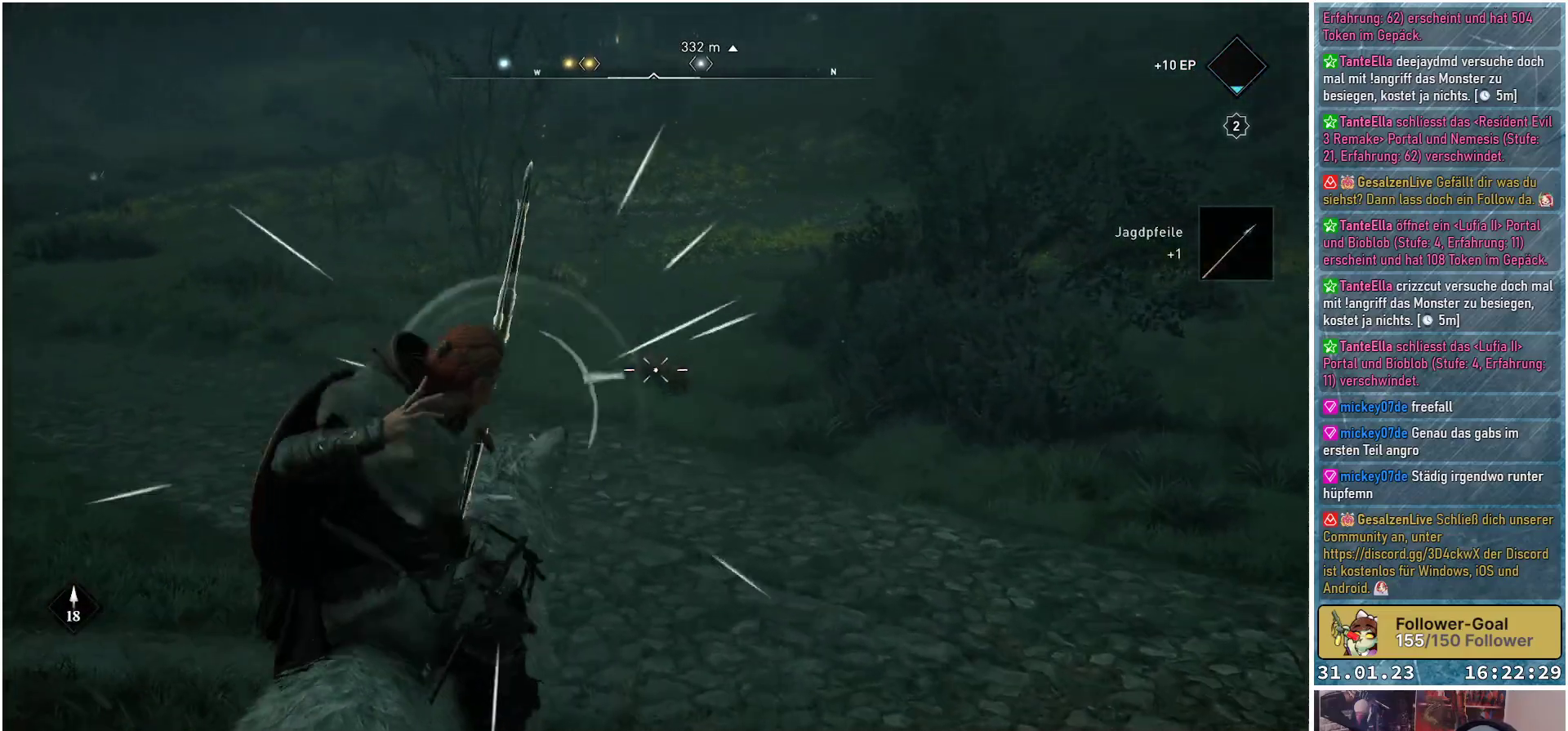
{"buttons": [], "left_stick": "up", "right_stick": "left", "events": [[83, "left_stick", "up-left"], [200, "L2", "up"], [200, "left_stick", "up"], [317, "right_stick", "down-left"], [433, "right_stick", "left"]]}
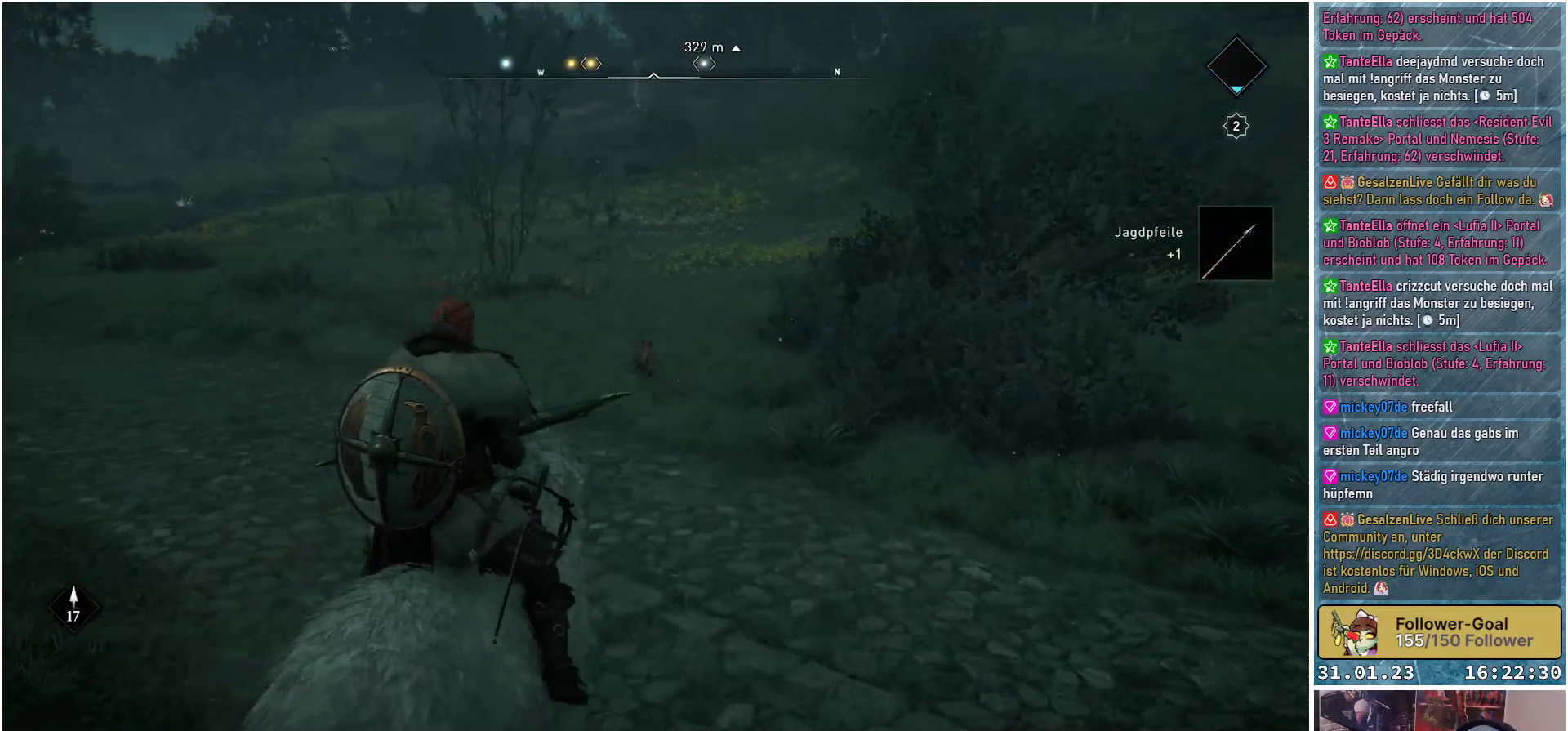
{"buttons": ["L2", "R2"], "left_stick": "up-right", "right_stick": "right", "events": [[217, "right_stick", "center"], [283, "R2", "down"], [300, "L2", "down"], [300, "left_stick", "up-right"], [433, "right_stick", "right"]]}
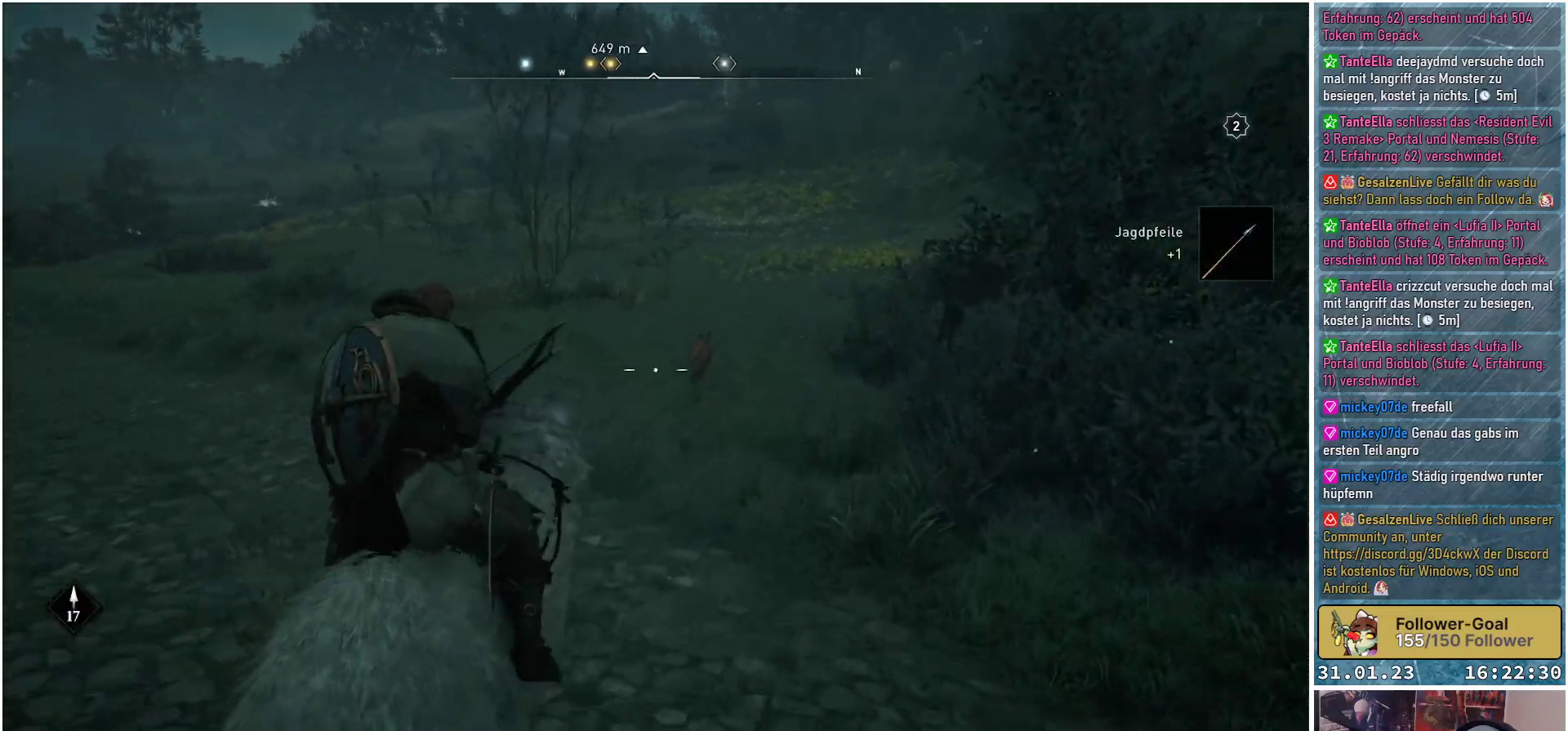
{"buttons": ["L2", "R2"], "left_stick": "up", "right_stick": "right", "events": [[50, "left_stick", "up"]]}
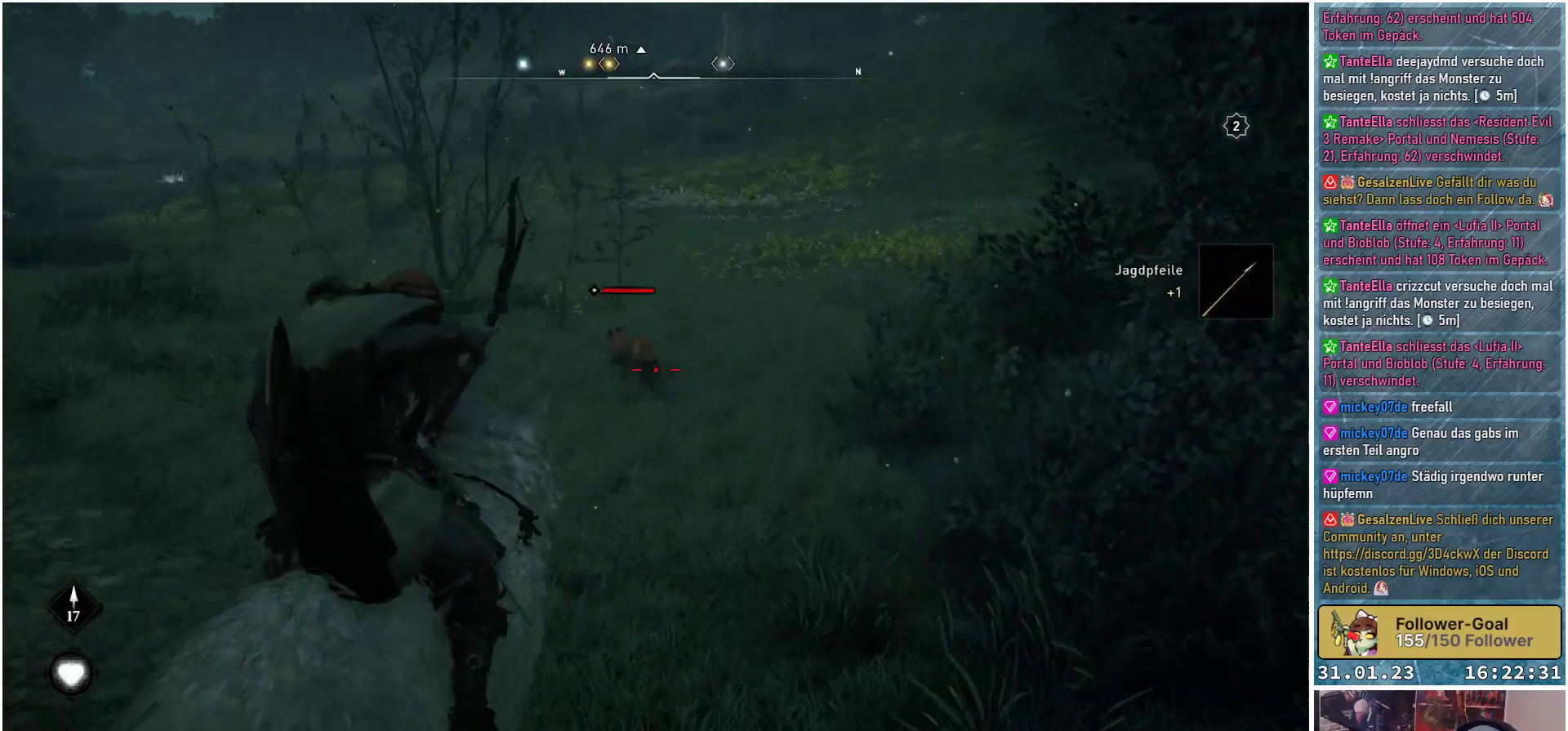
{"buttons": ["L2", "R2"], "left_stick": "up-left", "right_stick": "left", "events": [[17, "right_stick", "up-right"], [133, "left_stick", "up-left"], [133, "right_stick", "up-left"], [233, "right_stick", "left"]]}
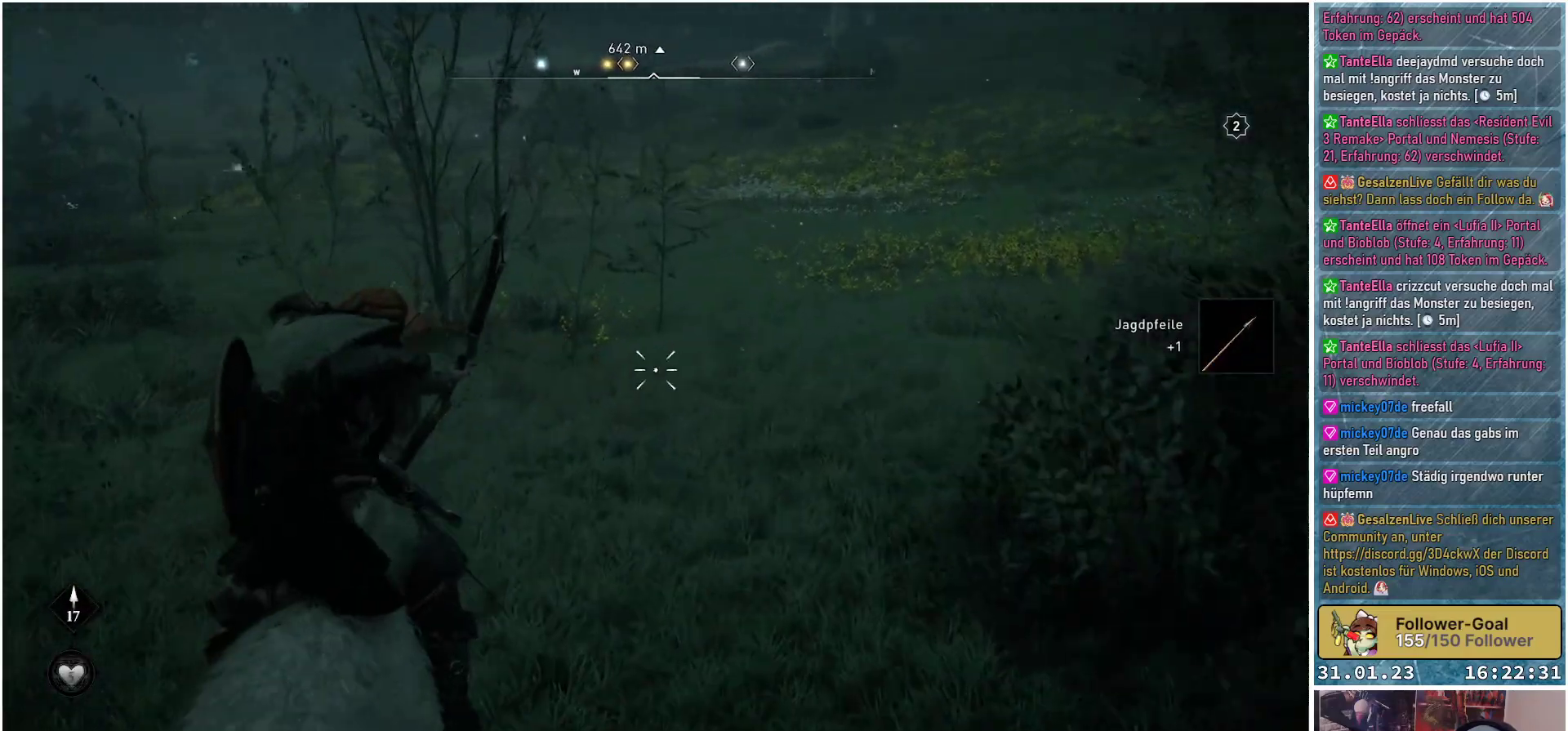
{"buttons": ["L2", "R2"], "left_stick": "up-left", "right_stick": "left", "events": []}
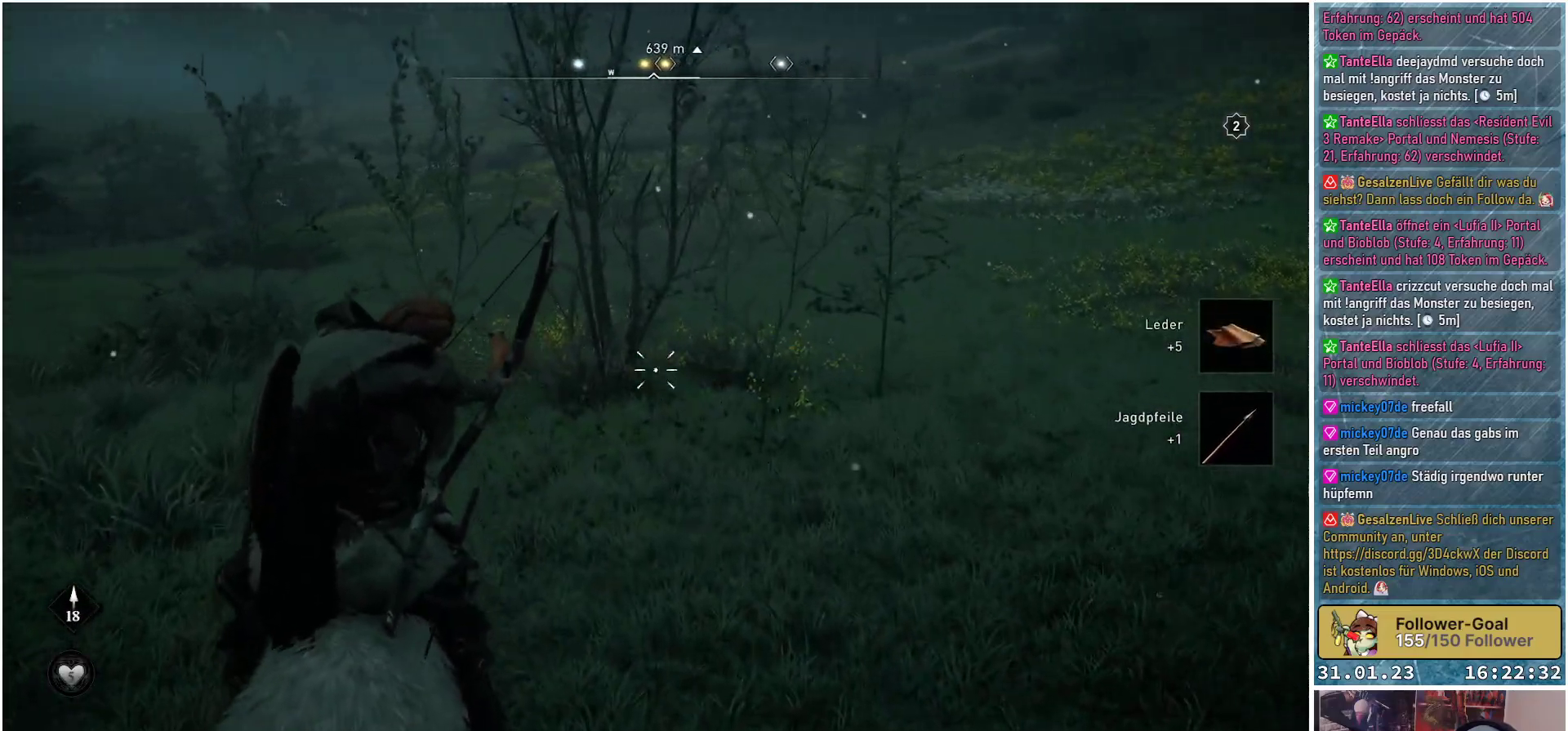
{"buttons": ["L2", "R2"], "left_stick": "up", "right_stick": "left", "events": [[350, "left_stick", "up"]]}
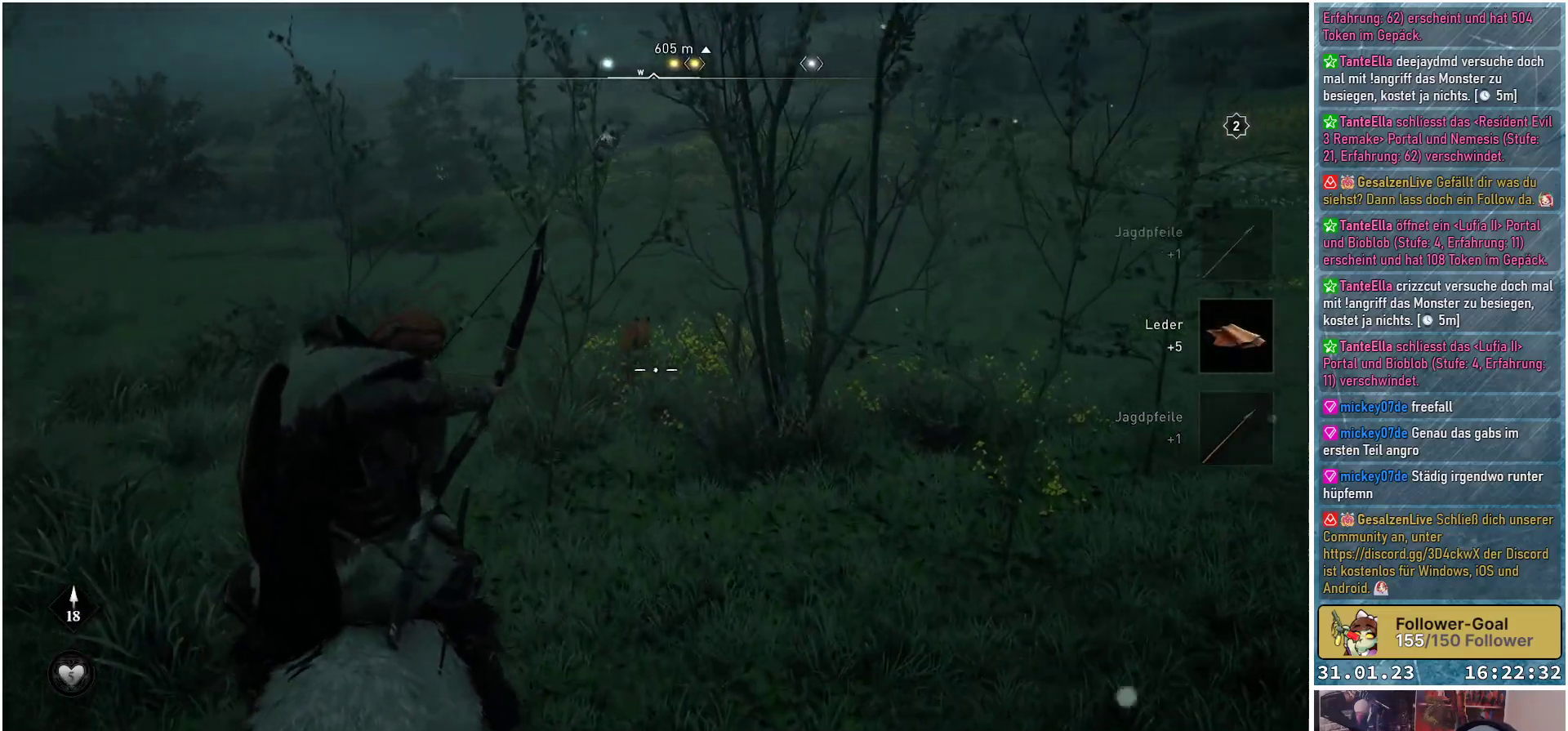
{"buttons": ["L2", "R2"], "left_stick": "up", "right_stick": "right", "events": [[33, "right_stick", "up-left"], [150, "right_stick", "up"], [283, "right_stick", "up-right"], [433, "right_stick", "right"]]}
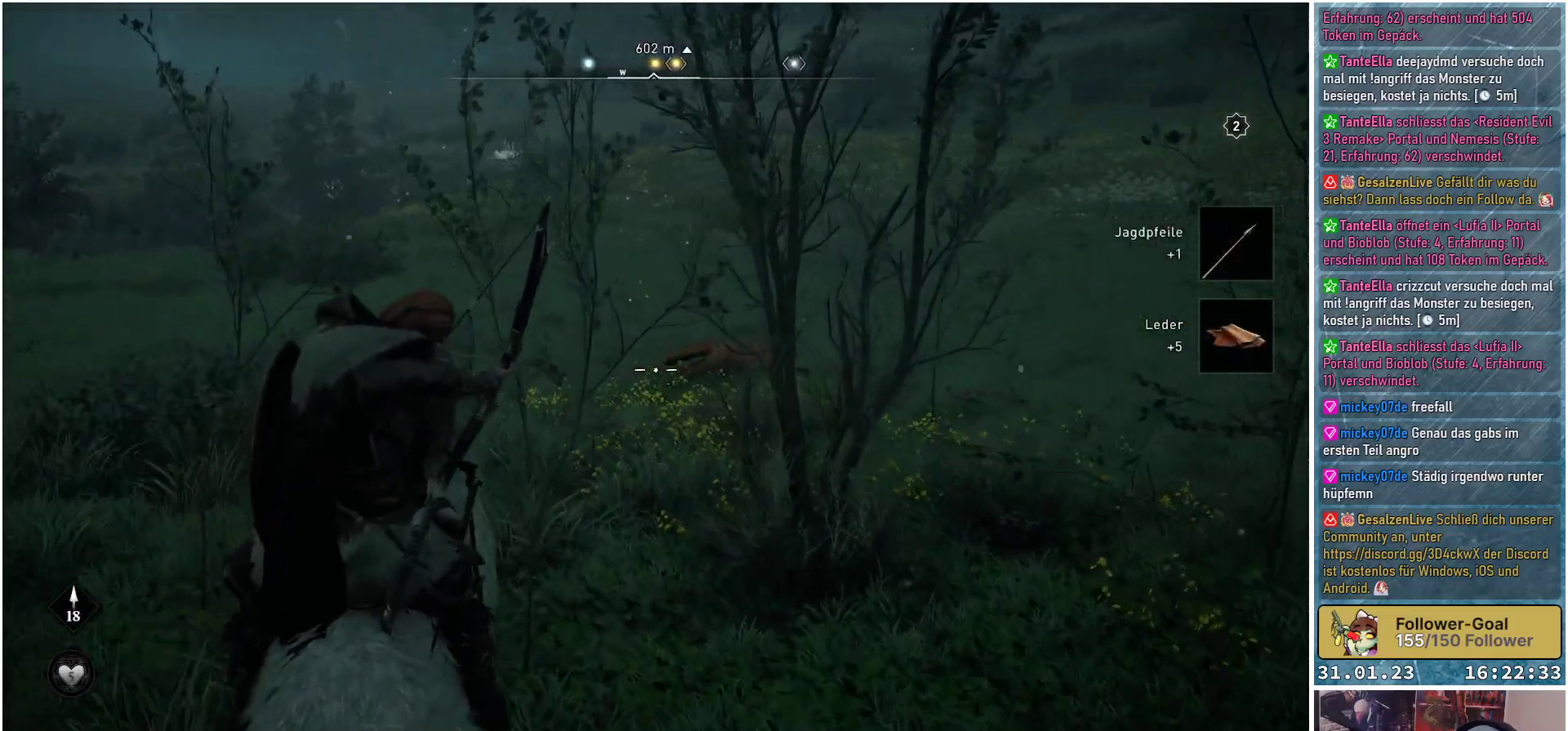
{"buttons": ["L2", "R2"], "left_stick": "up", "right_stick": "right", "events": [[100, "left_stick", "up-left"], [433, "left_stick", "up"]]}
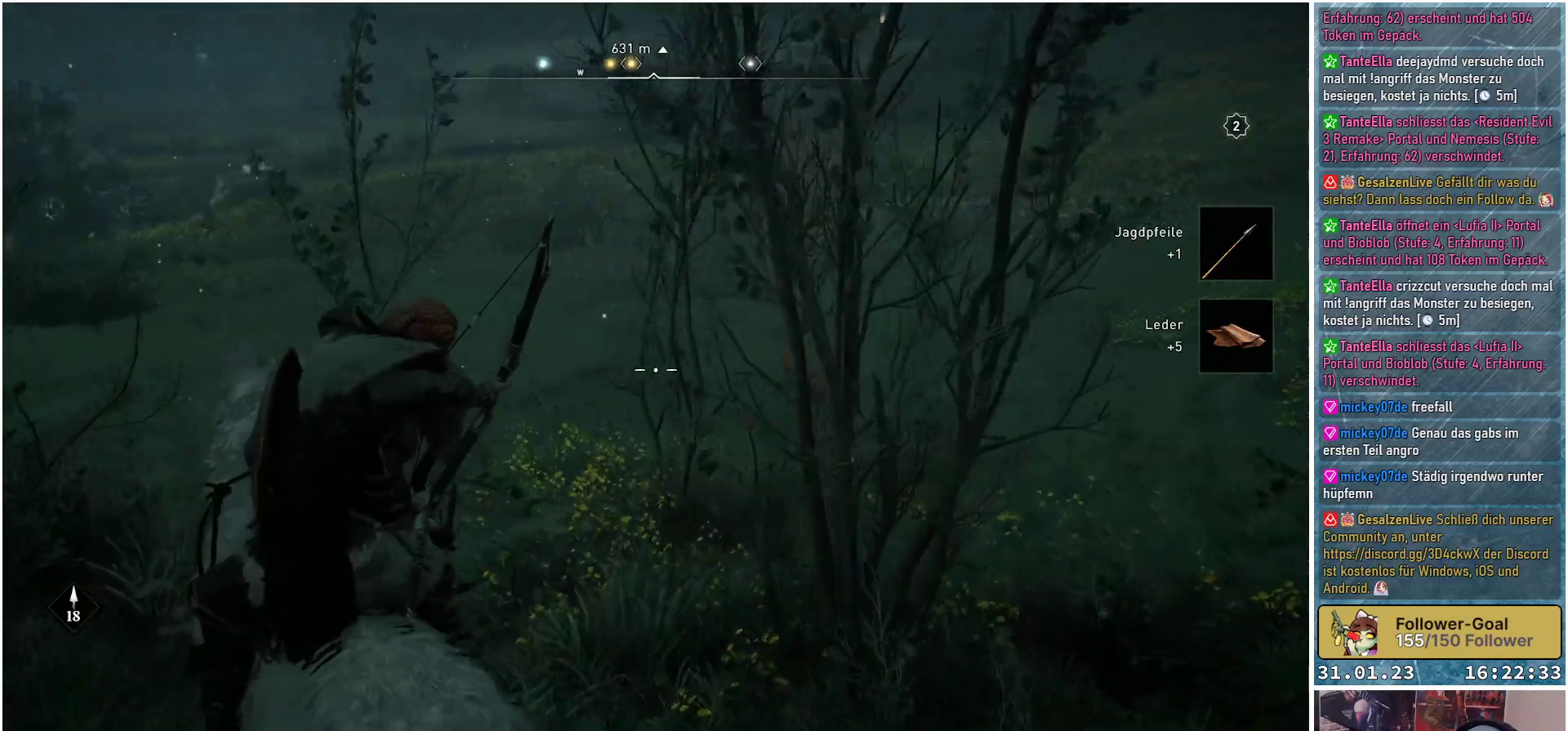
{"buttons": ["L2", "R2"], "left_stick": "up-left", "right_stick": "left", "events": [[267, "left_stick", "up-left"], [283, "right_stick", "center"], [383, "right_stick", "left"]]}
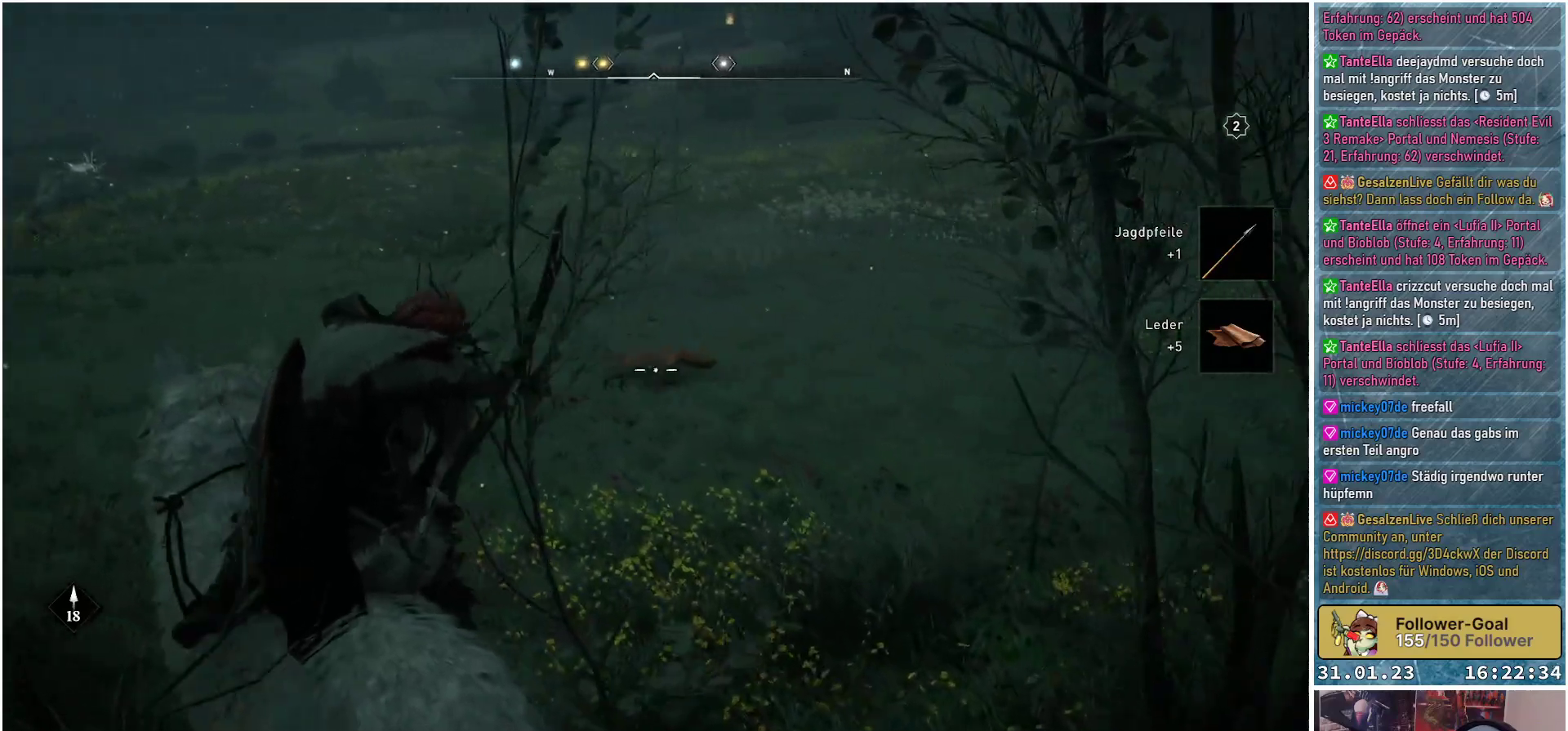
{"buttons": ["L2", "R2"], "left_stick": "center", "right_stick": "left", "events": [[500, "left_stick", "center"]]}
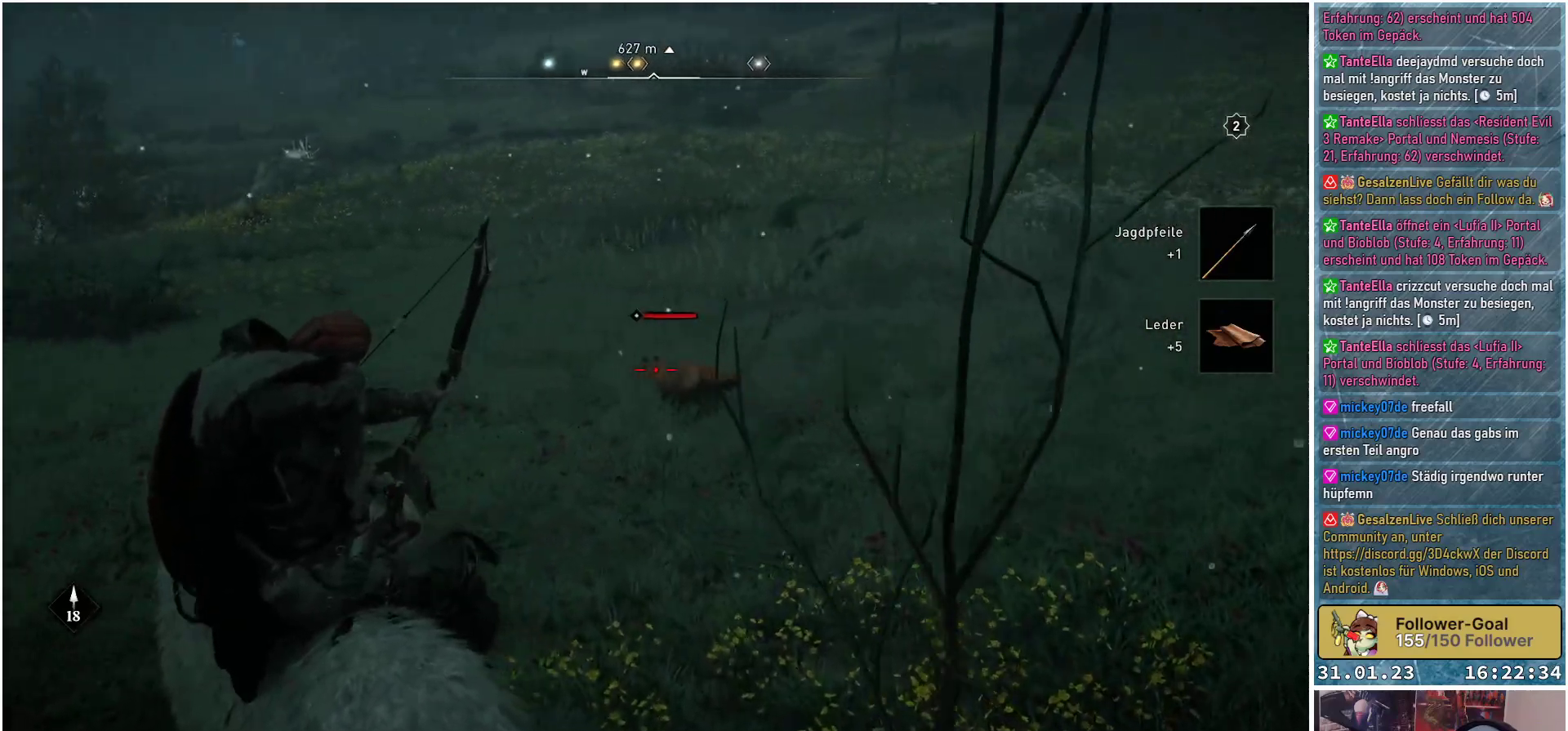
{"buttons": ["L2", "R2"], "left_stick": "up-right", "right_stick": "up-left", "events": [[83, "right_stick", "center"], [333, "right_stick", "up-left"], [383, "left_stick", "up"], [500, "left_stick", "up-right"]]}
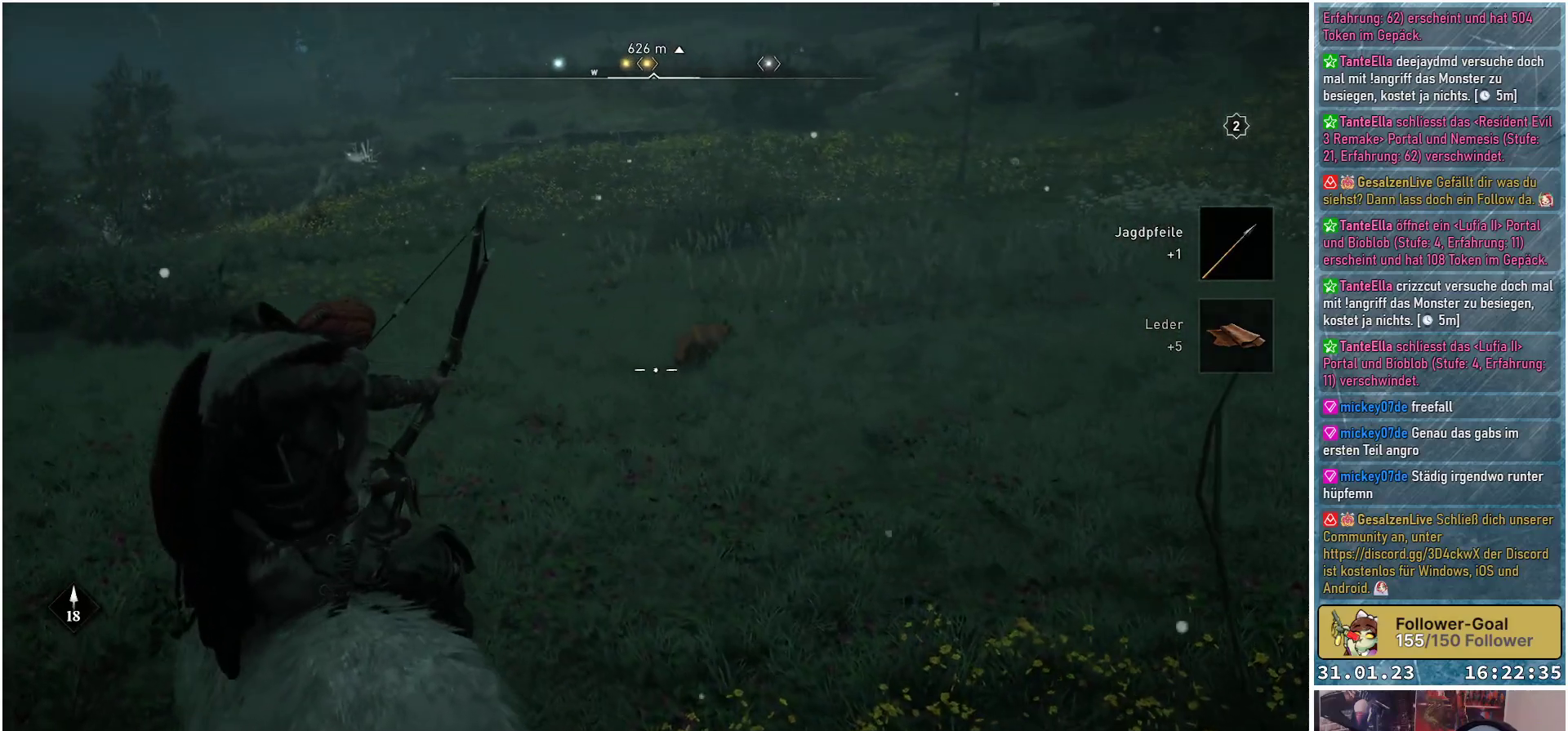
{"buttons": ["L2", "R2"], "left_stick": "up-right", "right_stick": "up-right", "events": [[17, "right_stick", "up"], [117, "right_stick", "up-right"]]}
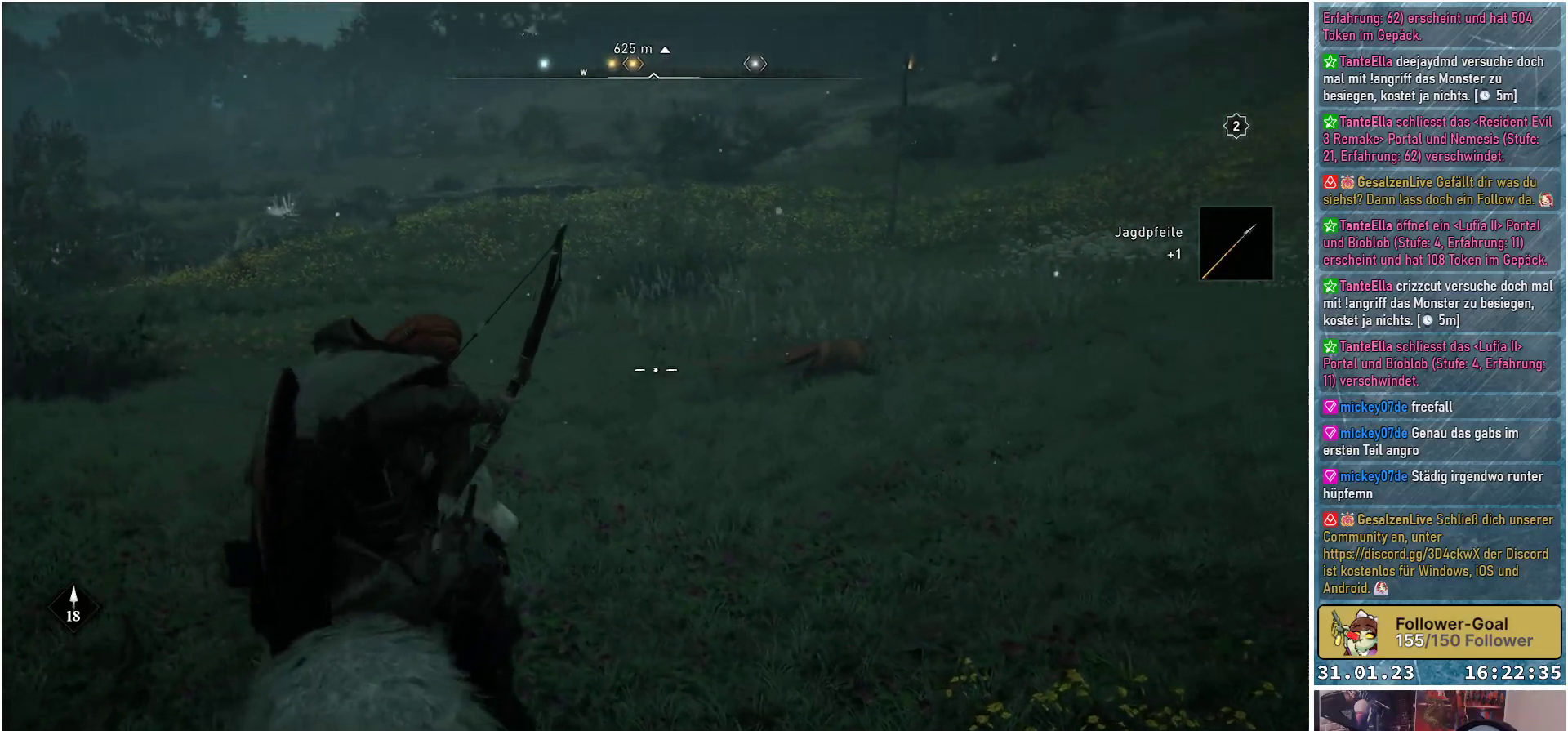
{"buttons": ["L2", "R2"], "left_stick": "up-left", "right_stick": "down-left", "events": [[50, "right_stick", "right"], [300, "left_stick", "up-left"], [383, "right_stick", "down-left"]]}
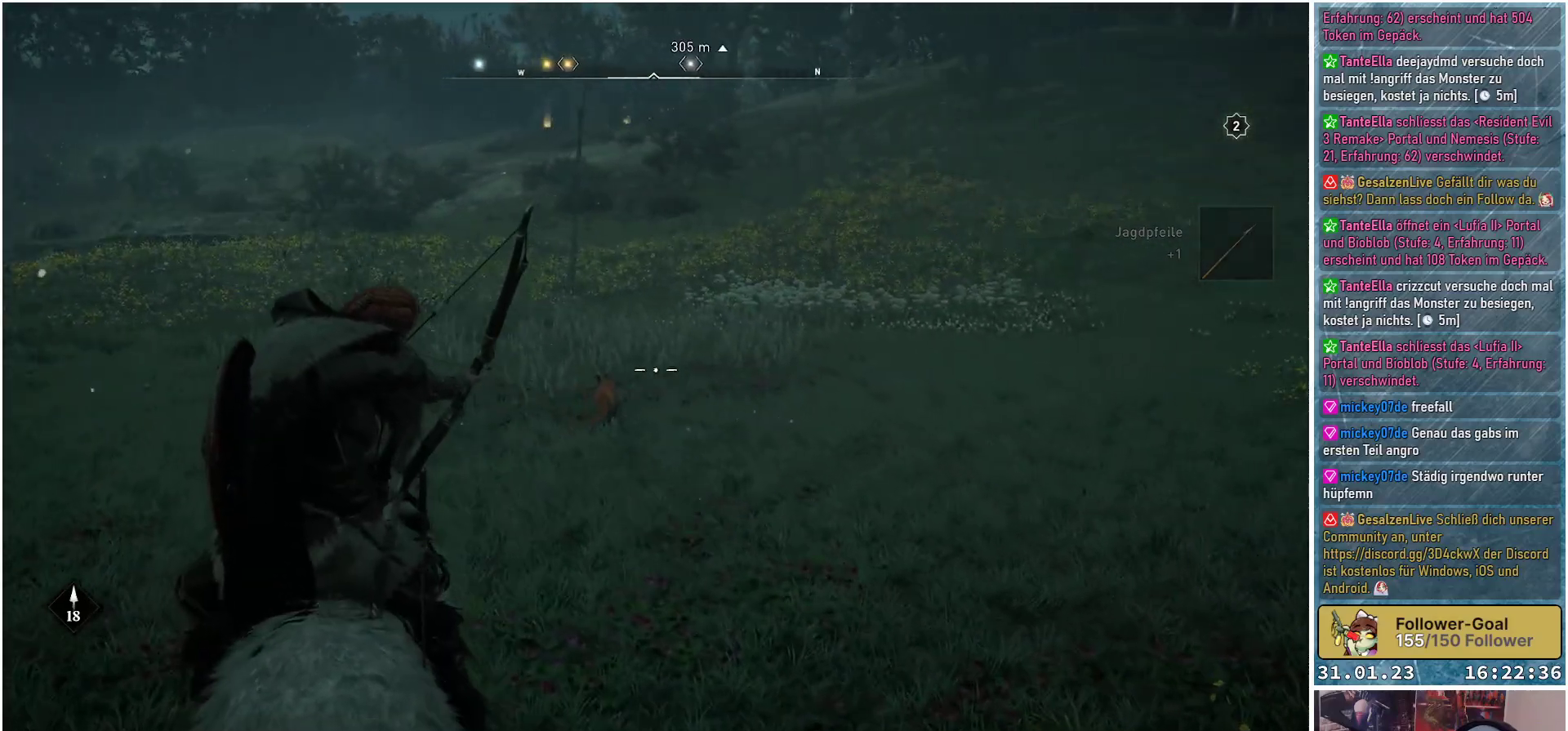
{"buttons": ["L2"], "left_stick": "up-right", "right_stick": "center", "events": [[133, "left_stick", "center"], [333, "left_stick", "up-right"], [450, "R2", "up"], [450, "right_stick", "center"]]}
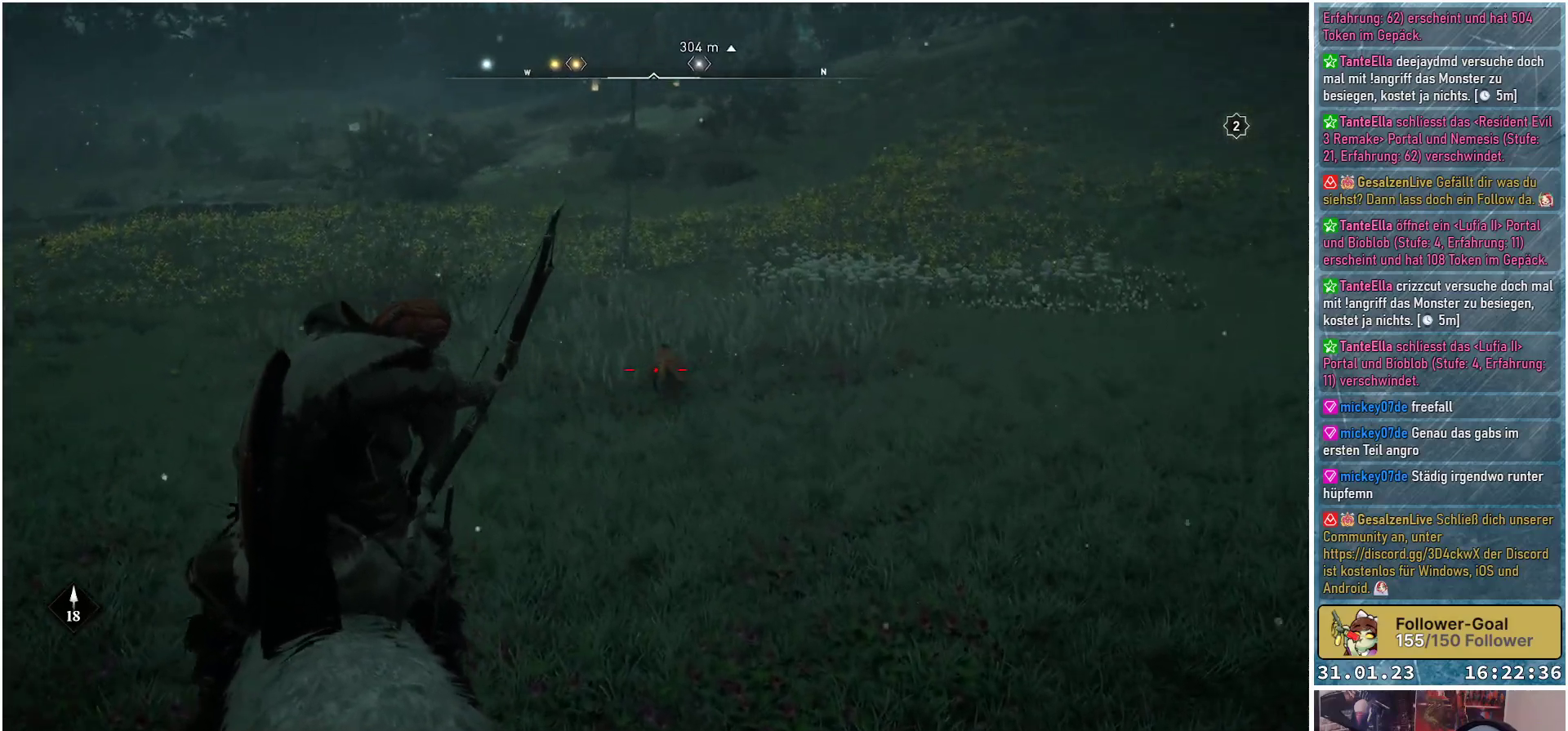
{"buttons": ["L2"], "left_stick": "up", "right_stick": "center", "events": [[83, "left_stick", "up"], [200, "left_stick", "up-left"], [367, "left_stick", "up"]]}
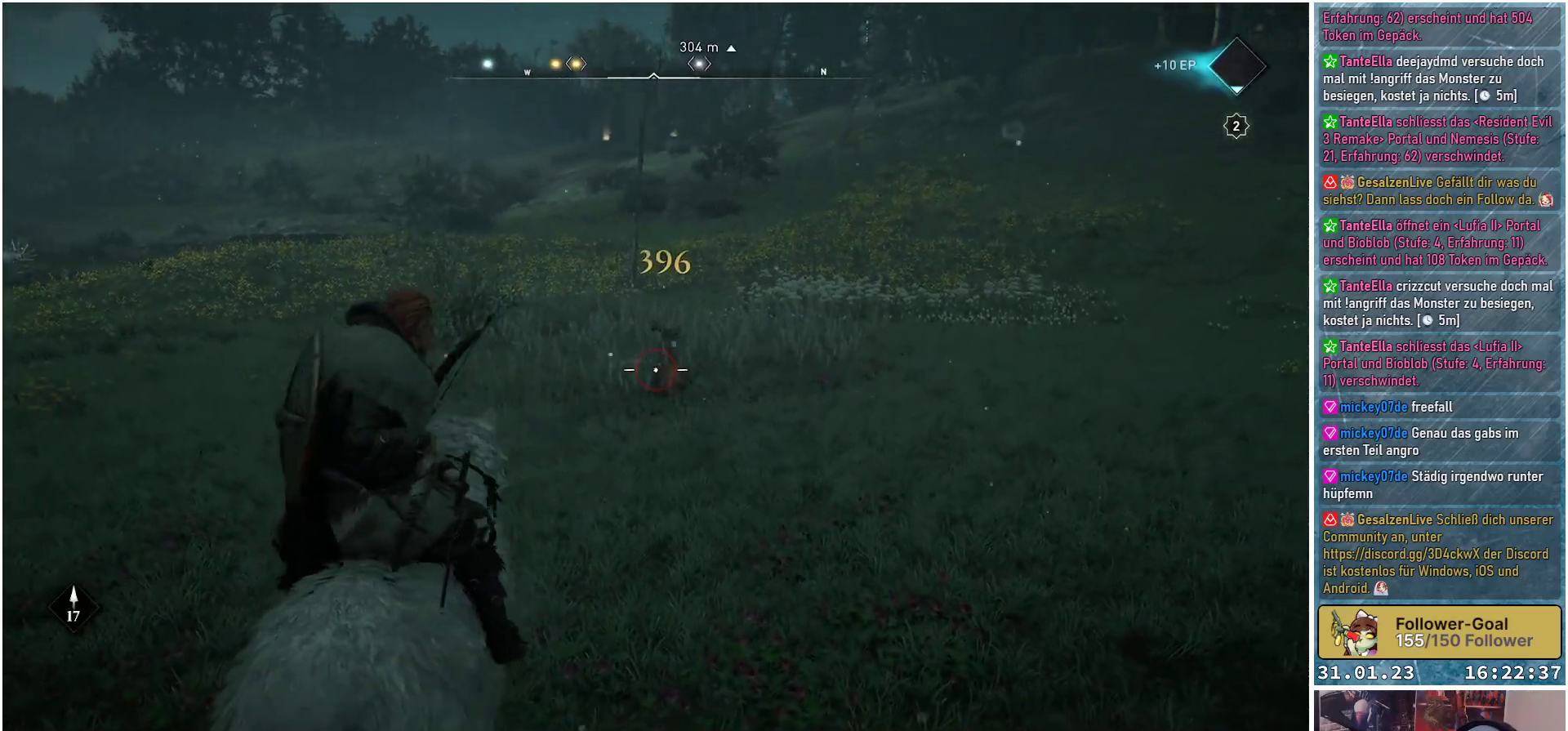
{"buttons": [], "left_stick": "up", "right_stick": "right", "events": [[183, "right_stick", "right"], [250, "L2", "up"]]}
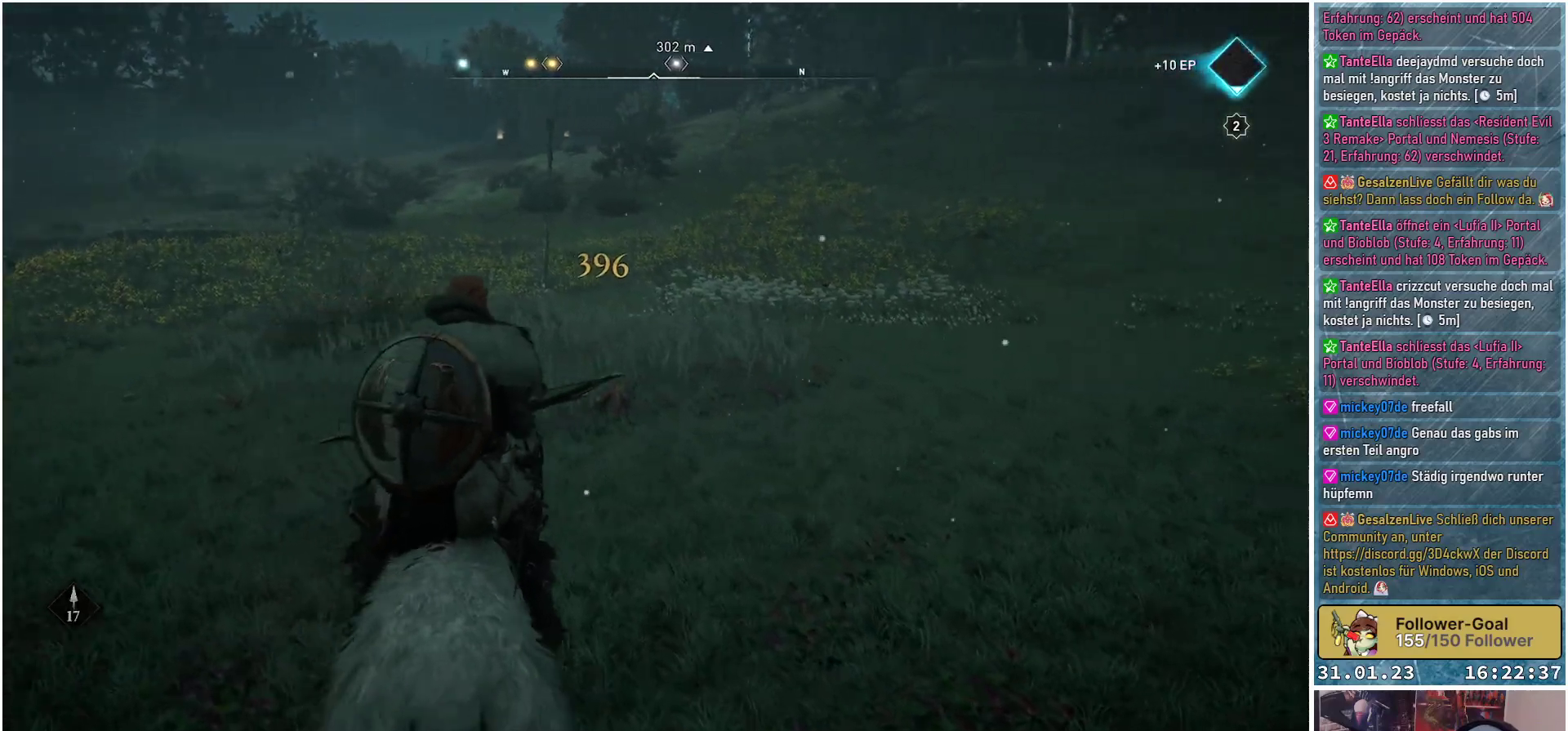
{"buttons": [], "left_stick": "up", "right_stick": "center", "events": [[367, "right_stick", "center"]]}
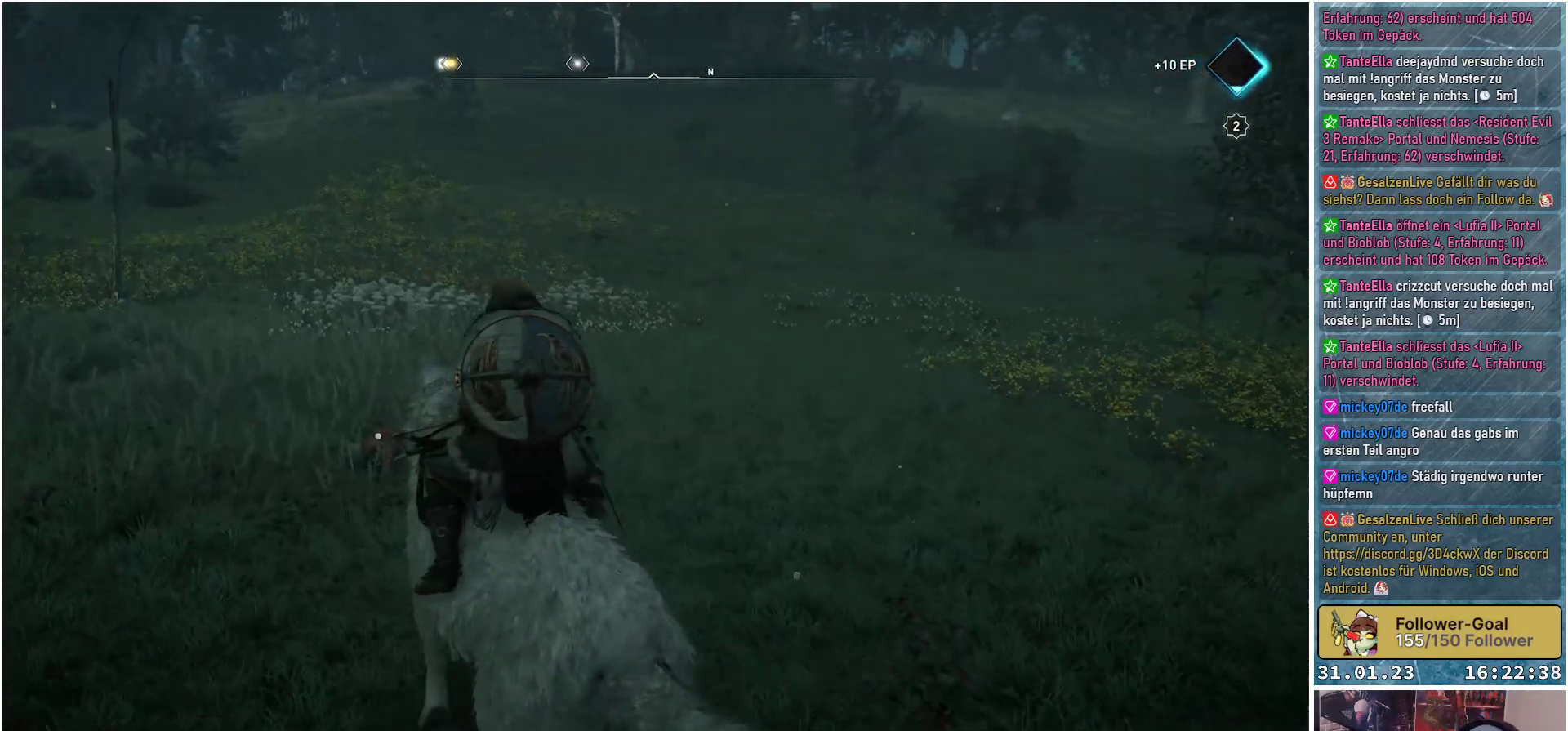
{"buttons": [], "left_stick": "up-left", "right_stick": "center", "events": [[333, "left_stick", "up-left"]]}
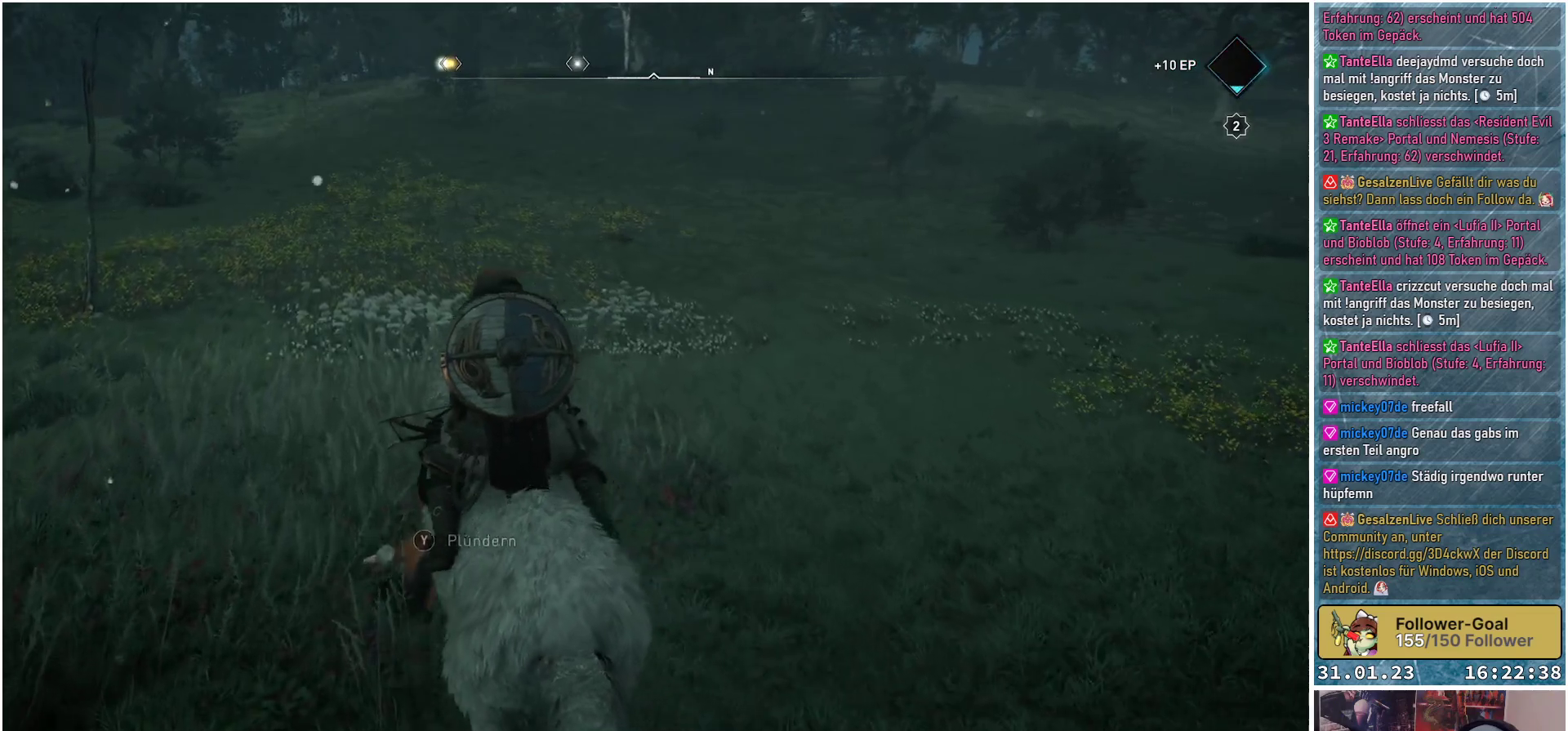
{"buttons": ["L2", "R2"], "left_stick": "up", "right_stick": "up", "events": [[117, "left_stick", "up"], [267, "R2", "down"], [283, "right_stick", "up-right"], [317, "L2", "down"], [333, "right_stick", "up"]]}
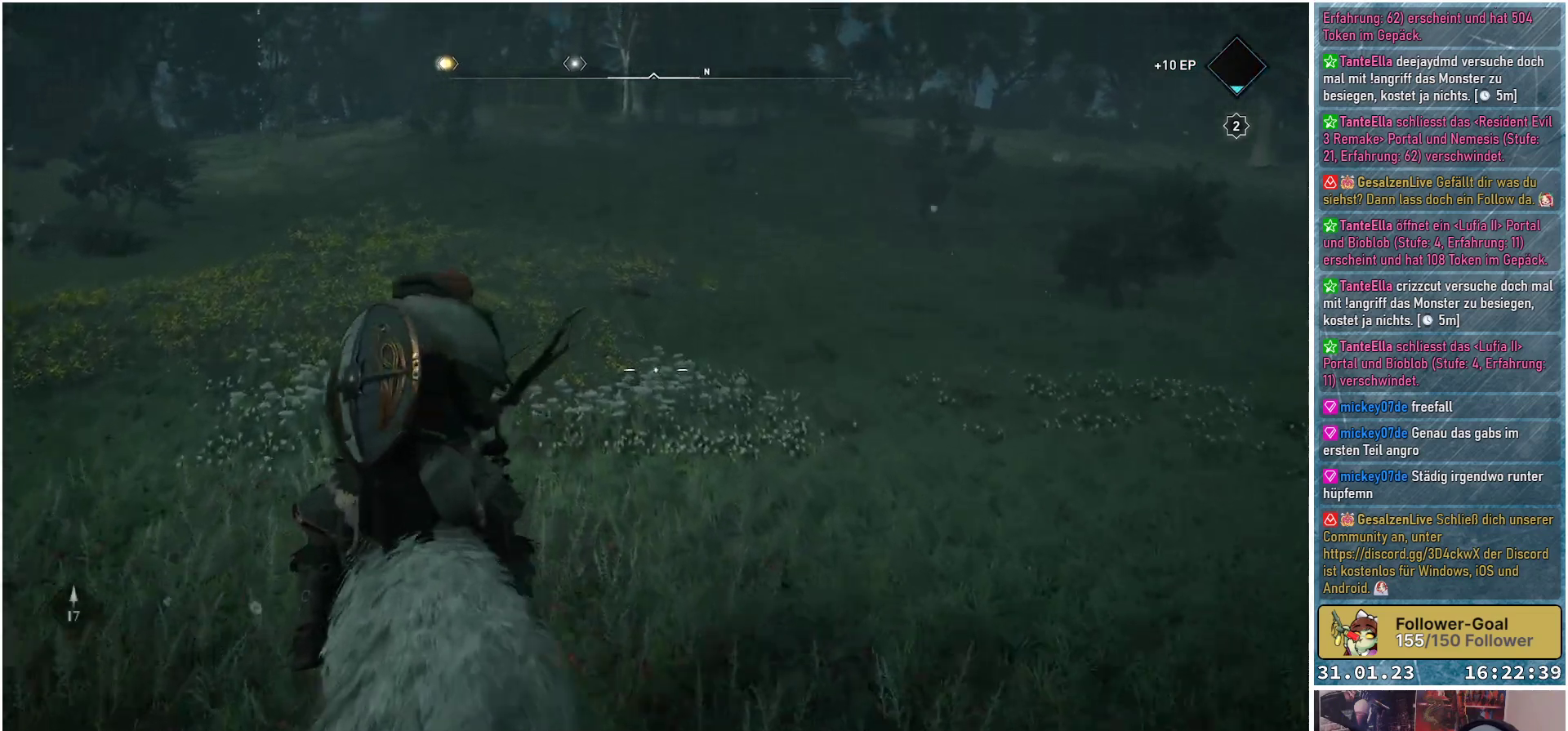
{"buttons": ["L2", "R2"], "left_stick": "up", "right_stick": "up", "events": [[150, "right_stick", "center"], [283, "right_stick", "up"]]}
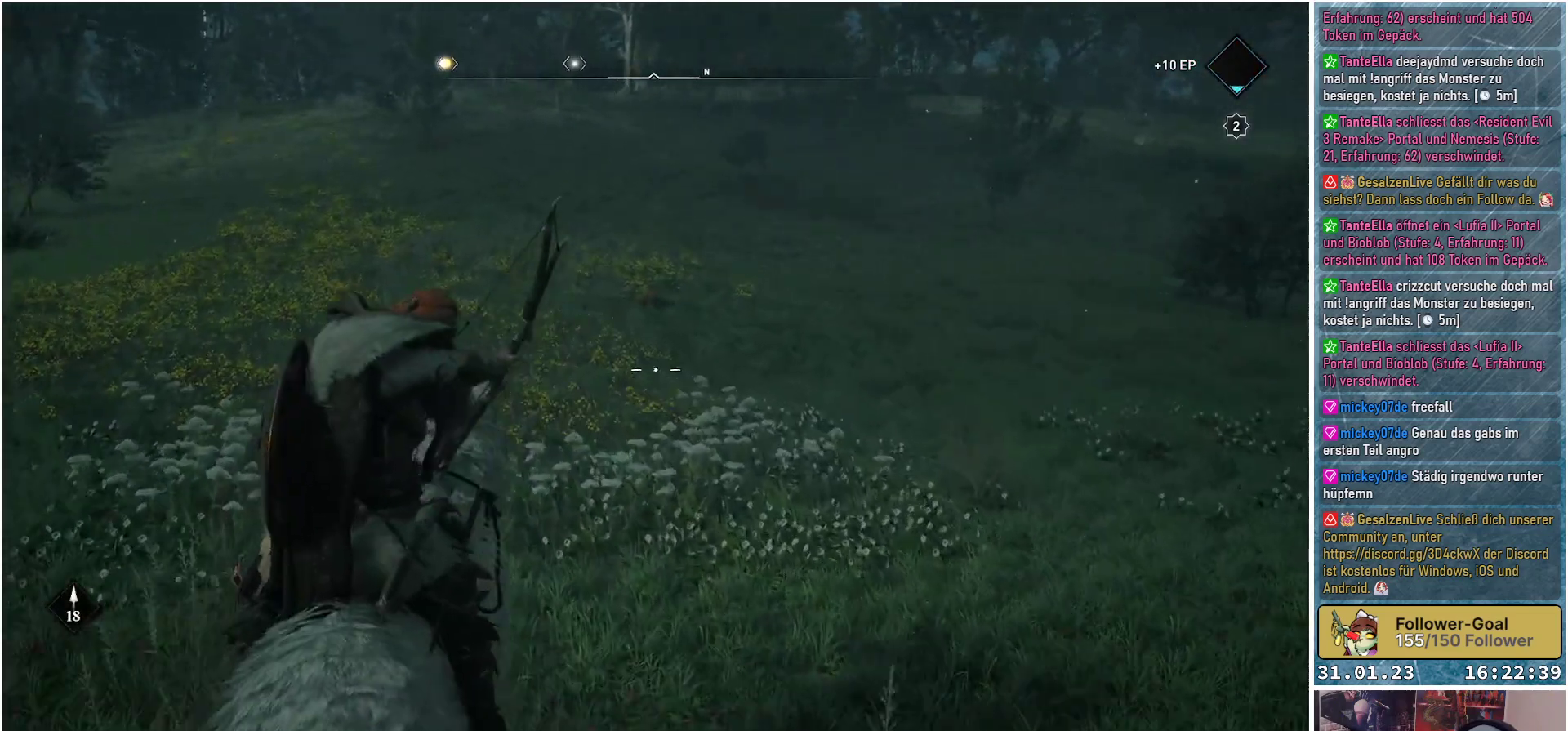
{"buttons": ["L2", "R2"], "left_stick": "up", "right_stick": "up", "events": []}
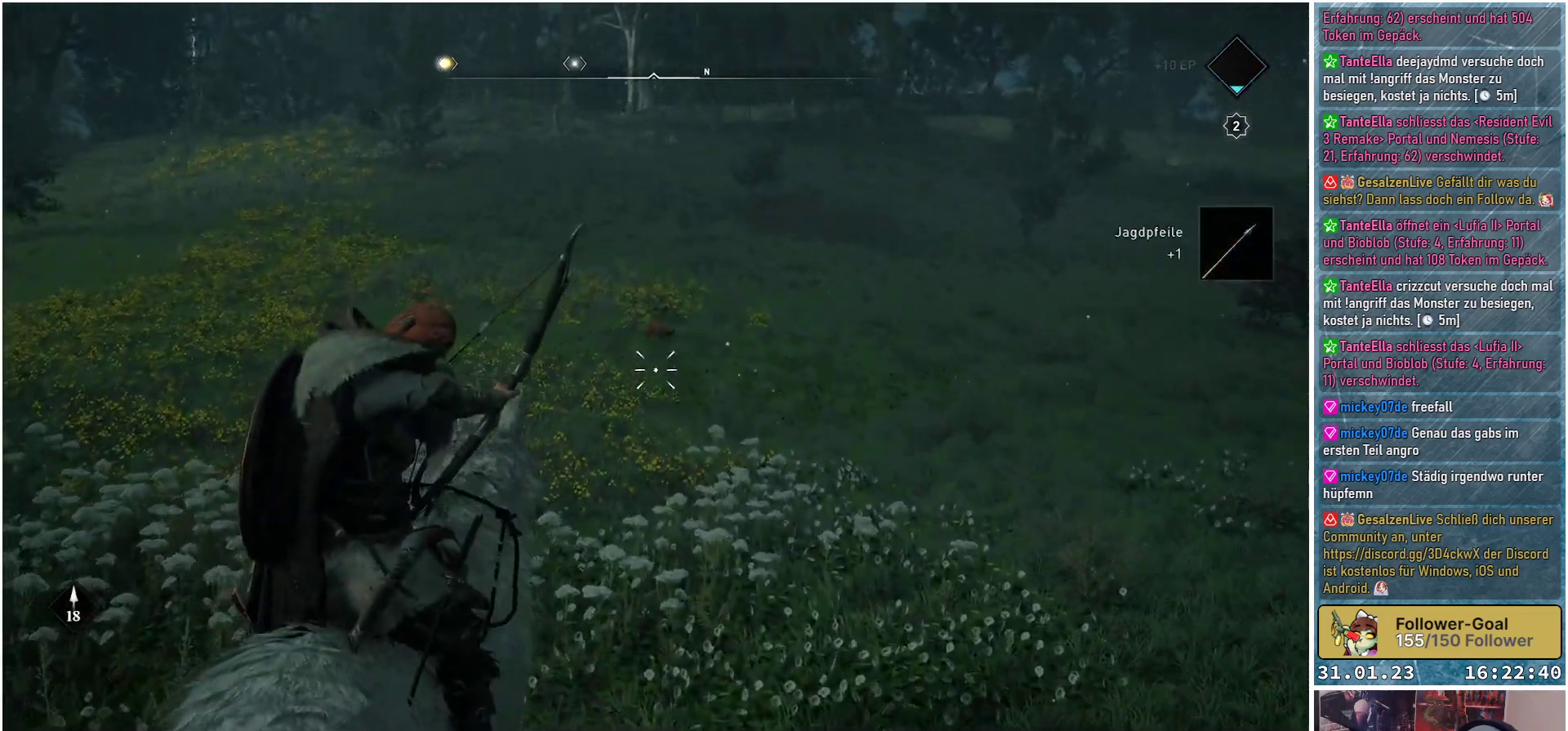
{"buttons": ["L2", "R2"], "left_stick": "up", "right_stick": "up", "events": []}
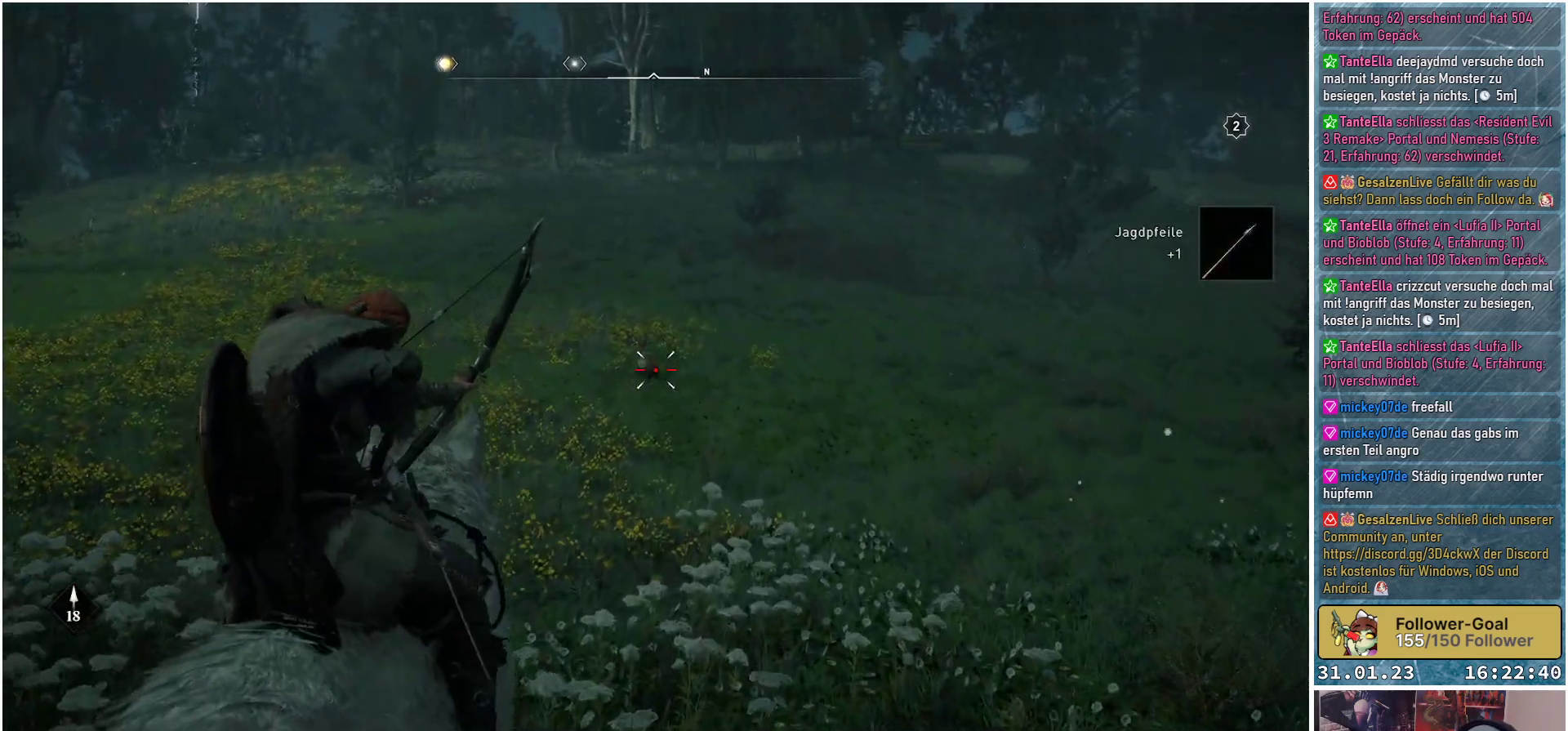
{"buttons": ["L2", "R2"], "left_stick": "up", "right_stick": "center", "events": [[117, "right_stick", "center"], [167, "R2", "up"], [450, "R2", "down"]]}
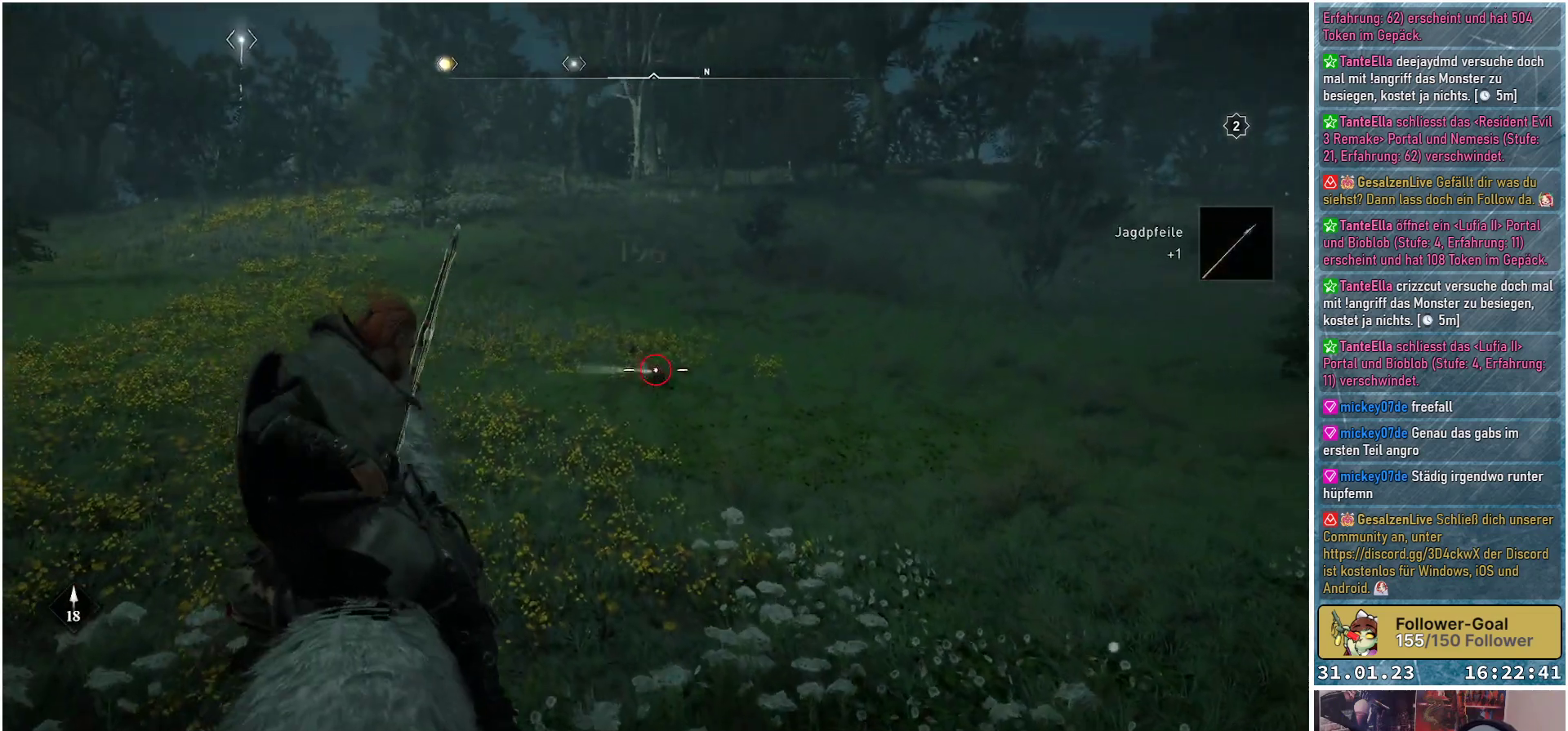
{"buttons": ["L2", "R2"], "left_stick": "up", "right_stick": "up-left", "events": [[183, "right_stick", "up-left"]]}